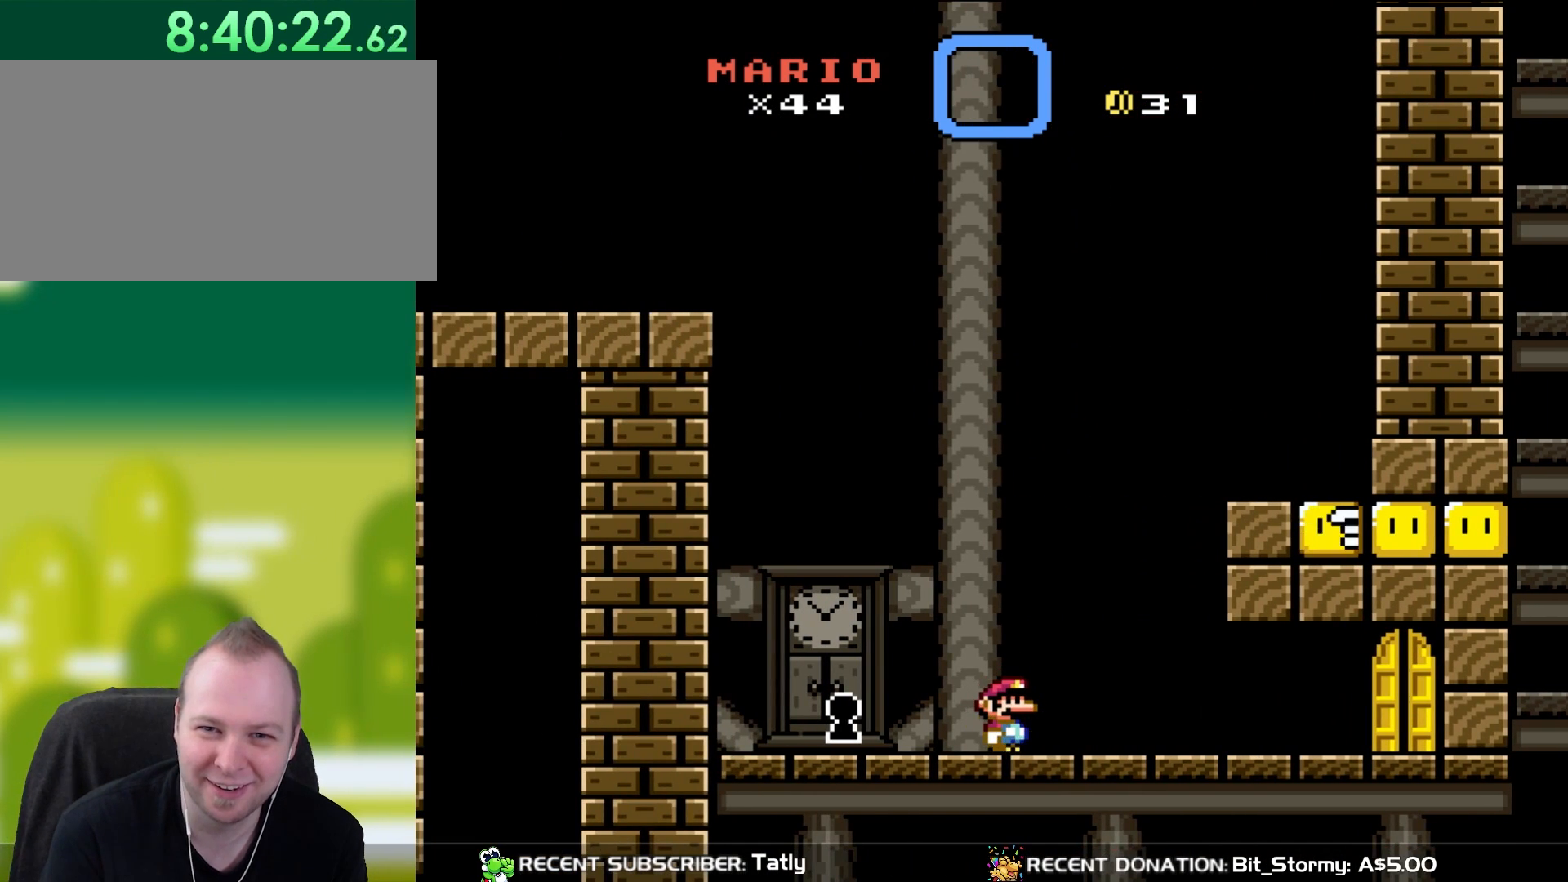
Gameplay with a controller (Nintendo layout); each line is a JSON object with the inputs held at the frame after it. "events" lists button and stick changes between this image and that frame as [ms after this image, input, new state], when the widget could be followed in between. Not read: L3 R1 R3.
{"buttons": ["Y"], "events": [[183, "DPAD_RIGHT", "down"], [383, "DPAD_RIGHT", "up"]]}
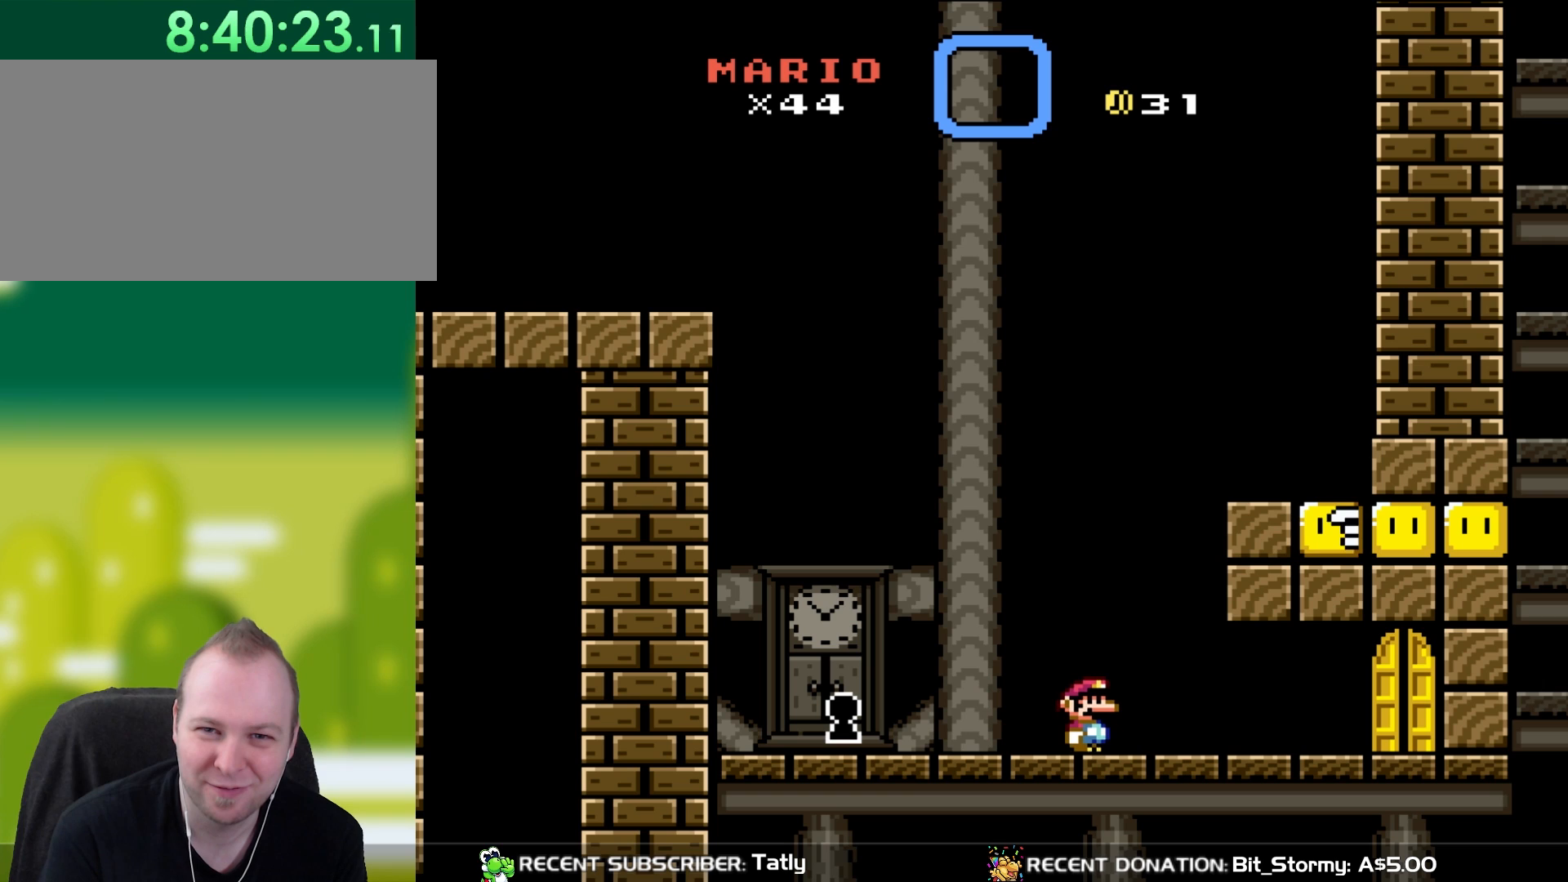
{"buttons": ["Y"], "events": []}
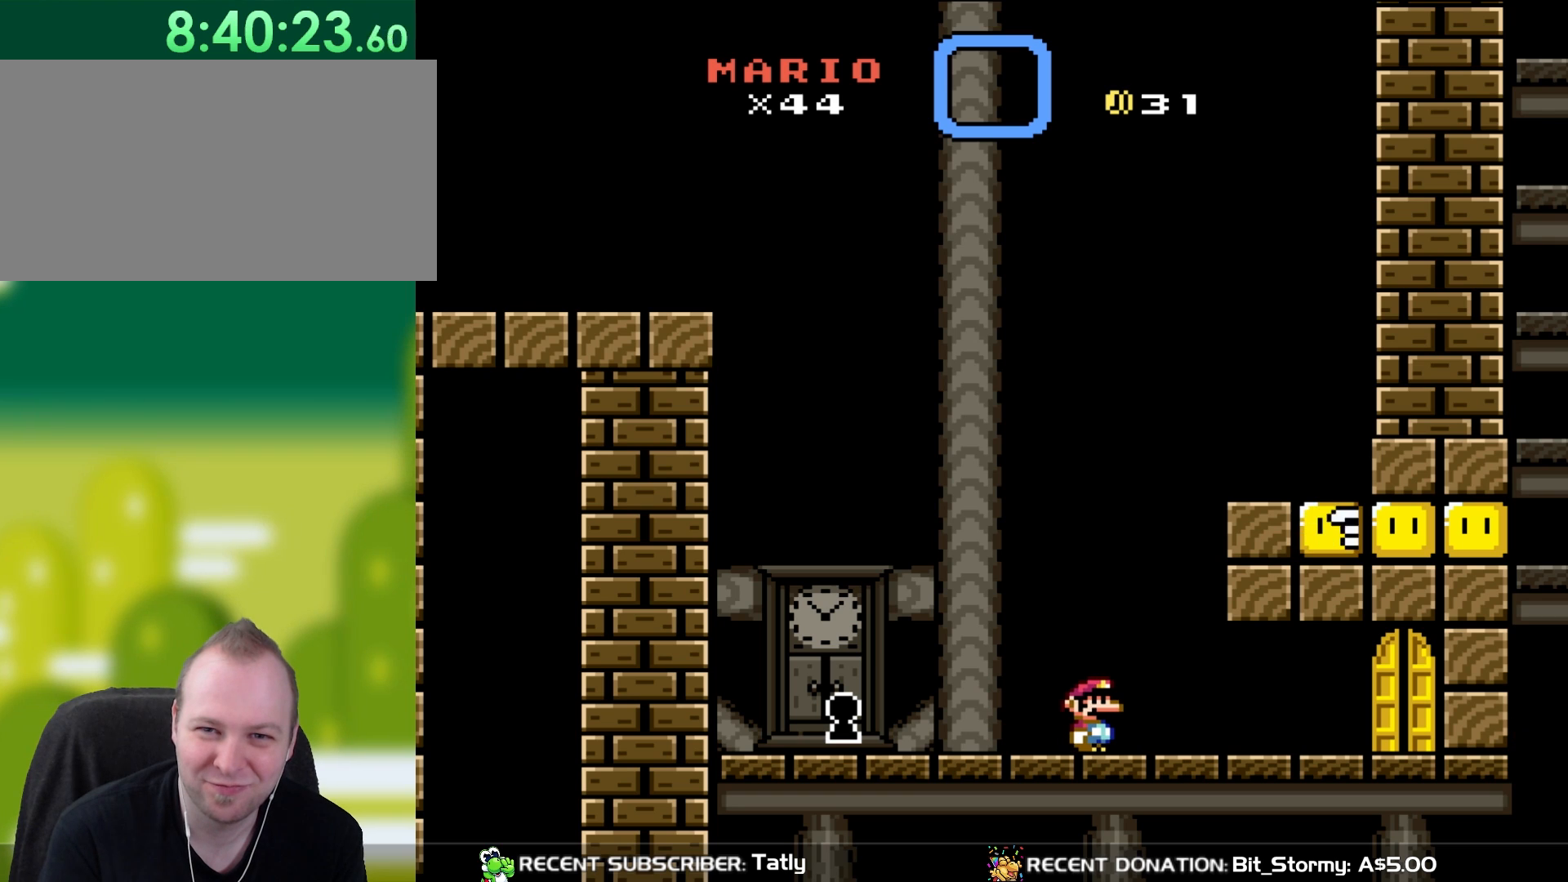
{"buttons": ["Y"], "events": []}
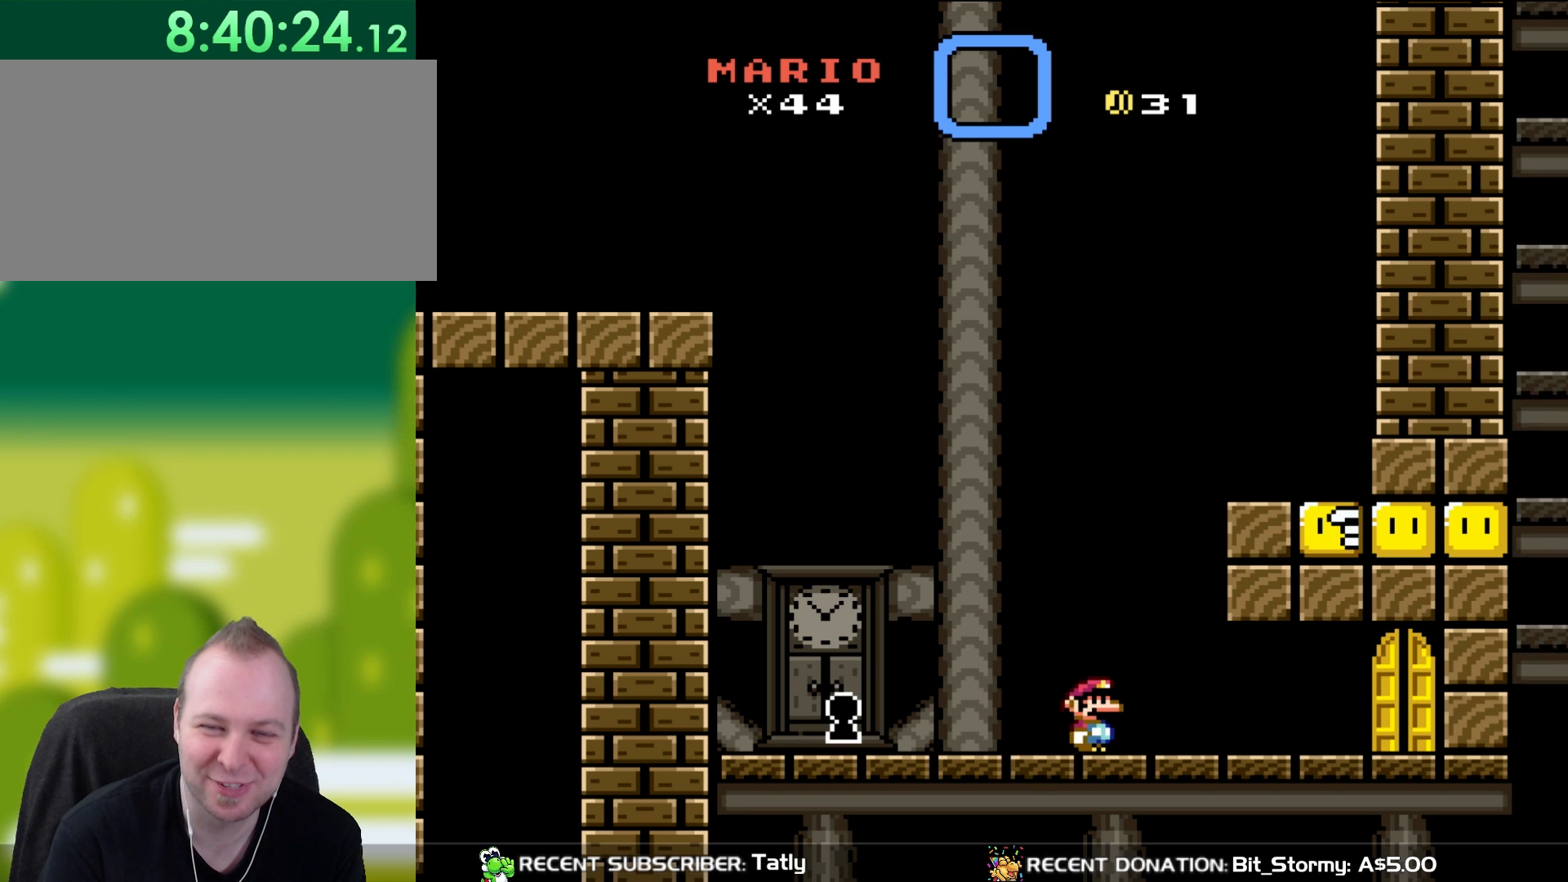
{"buttons": ["Y"], "events": []}
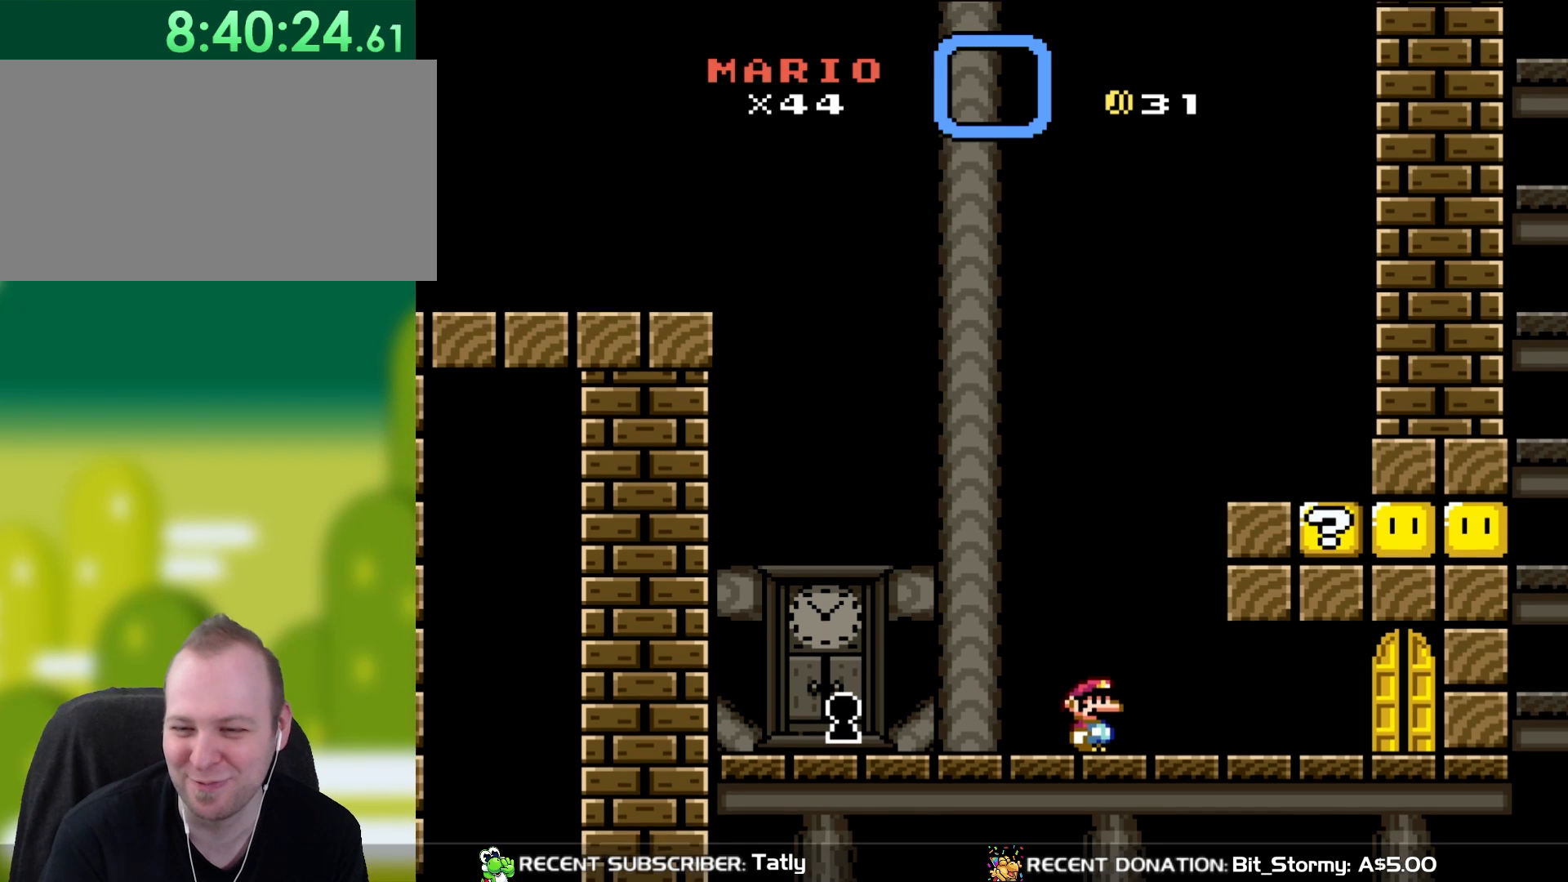
{"buttons": ["Y"], "events": []}
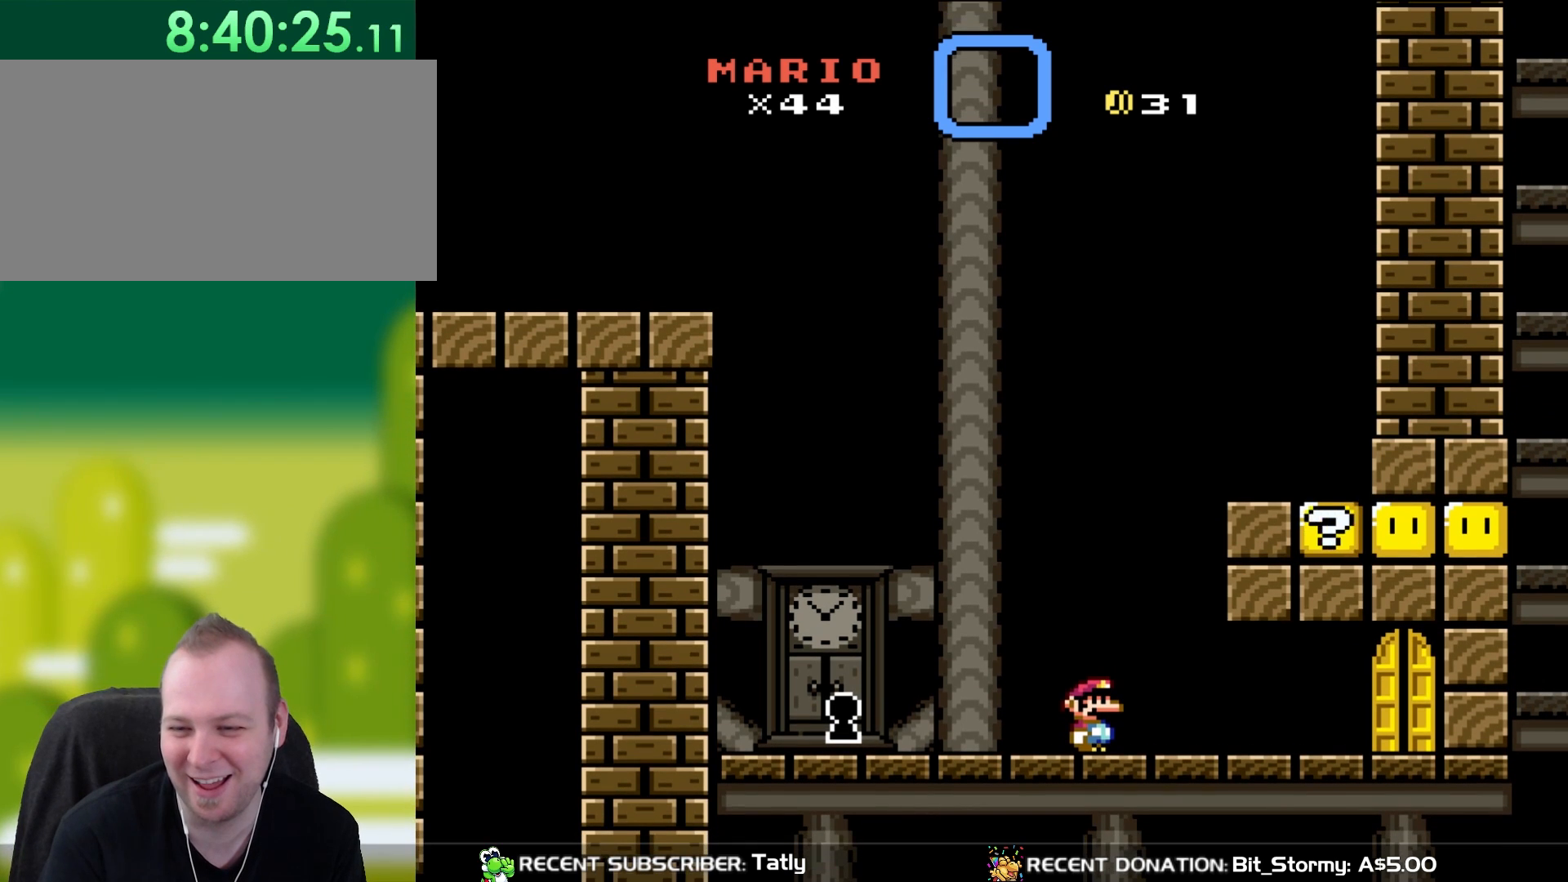
{"buttons": ["Y"], "events": []}
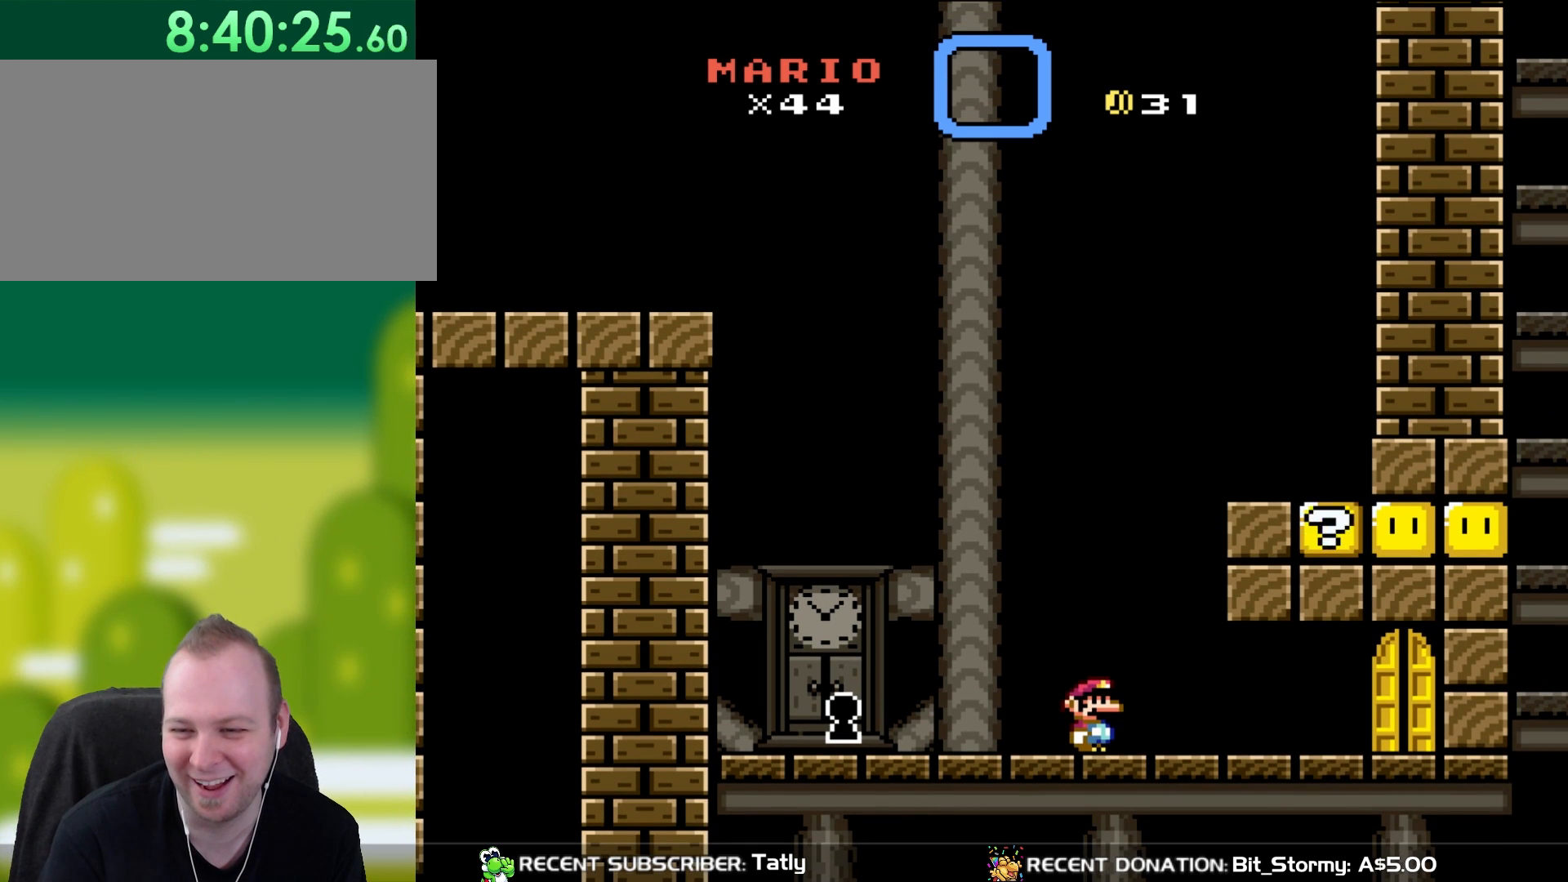
{"buttons": ["Y"], "events": []}
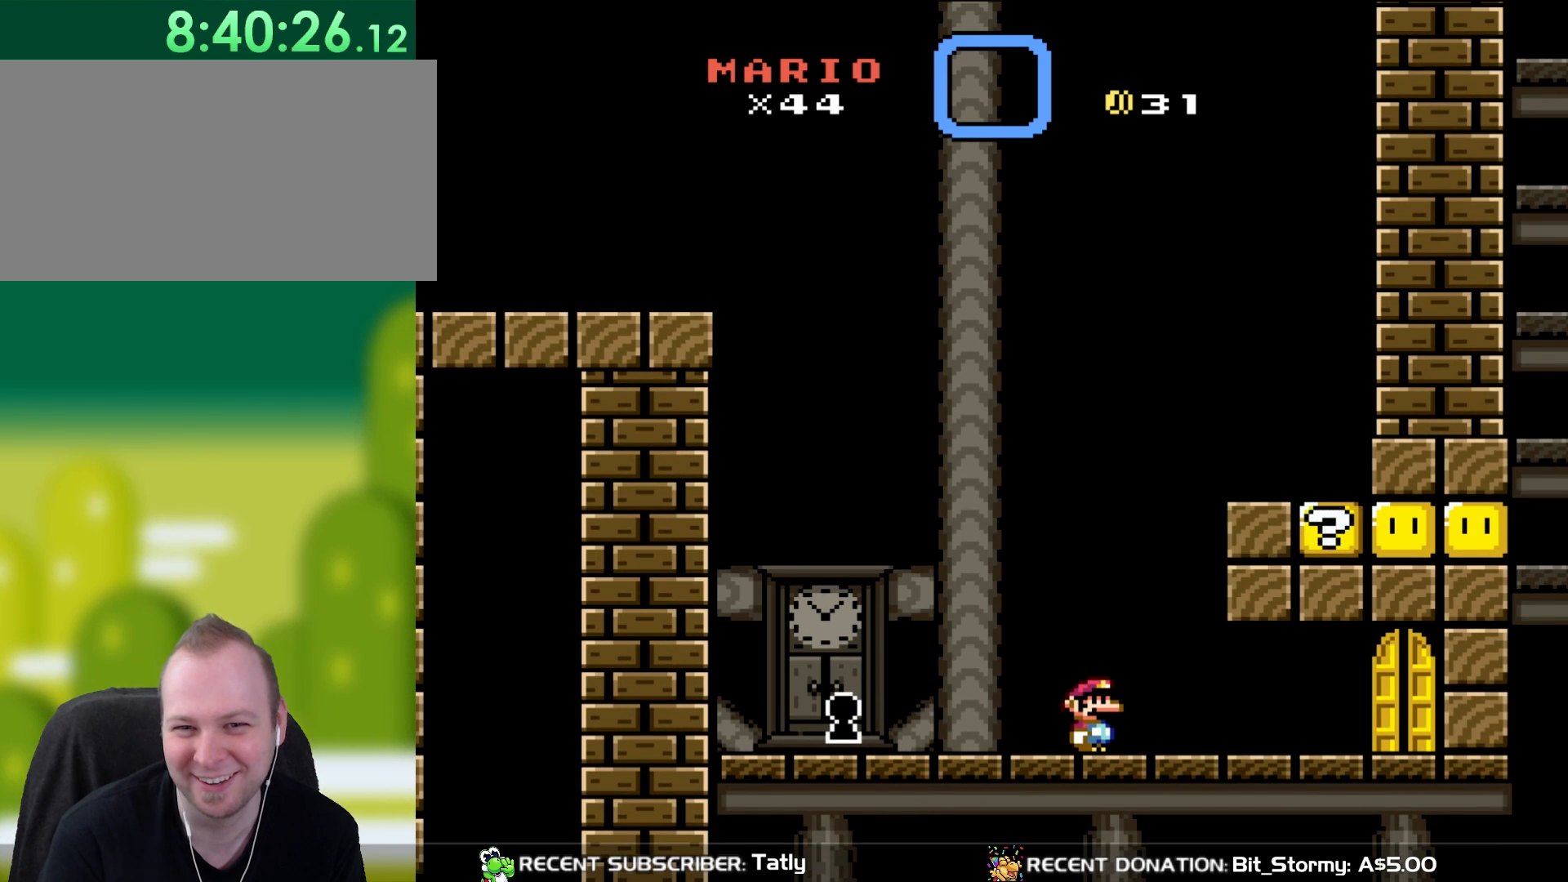
{"buttons": ["Y"], "events": []}
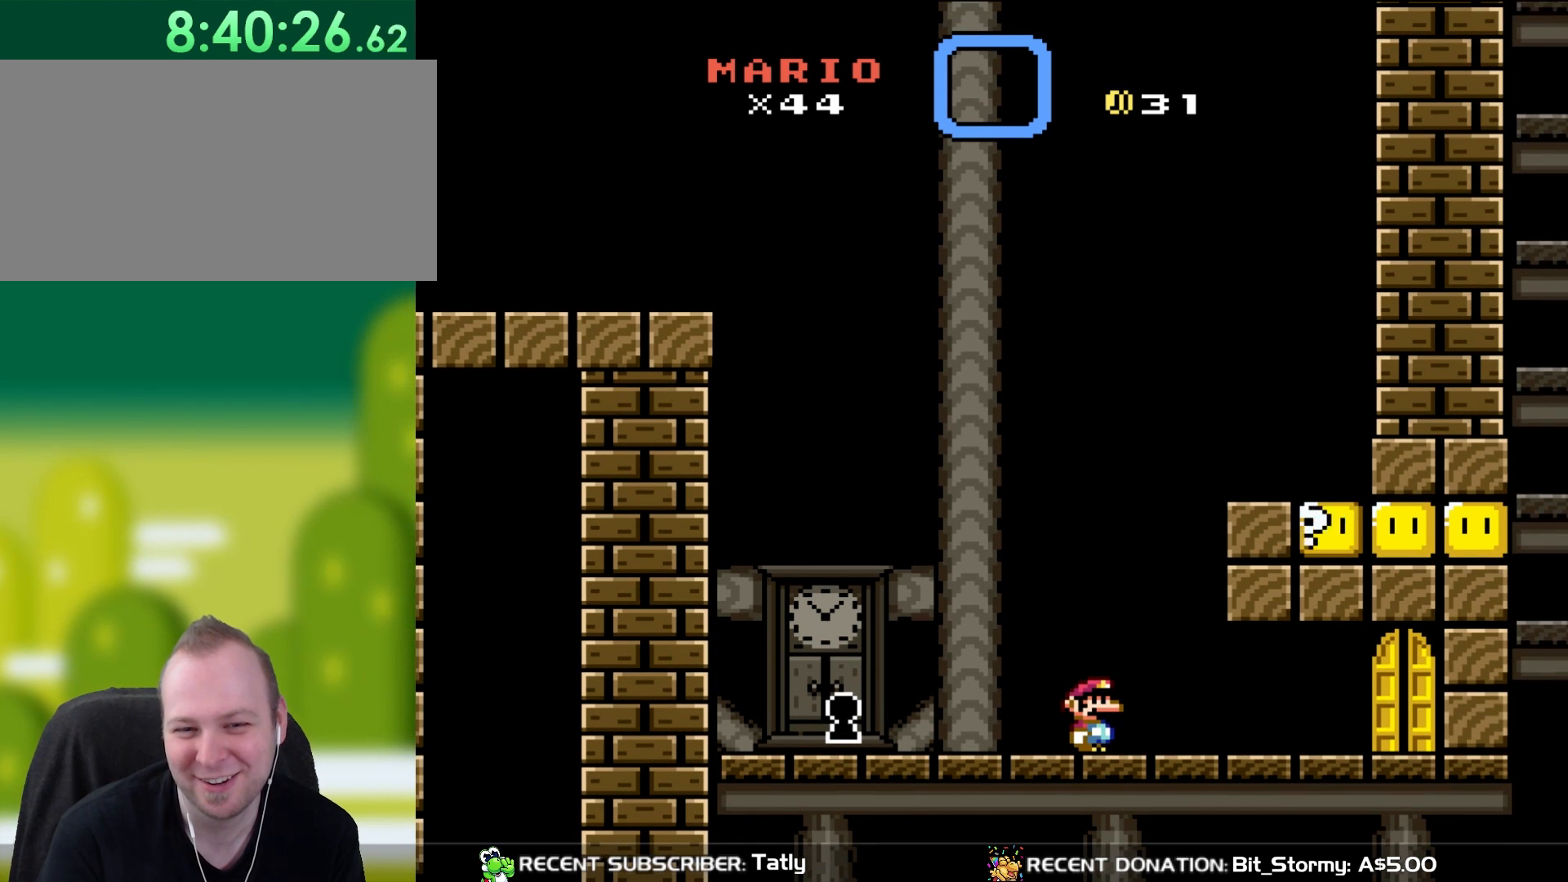
{"buttons": ["B", "Y", "DPAD_RIGHT"], "events": [[450, "B", "down"], [450, "DPAD_RIGHT", "down"]]}
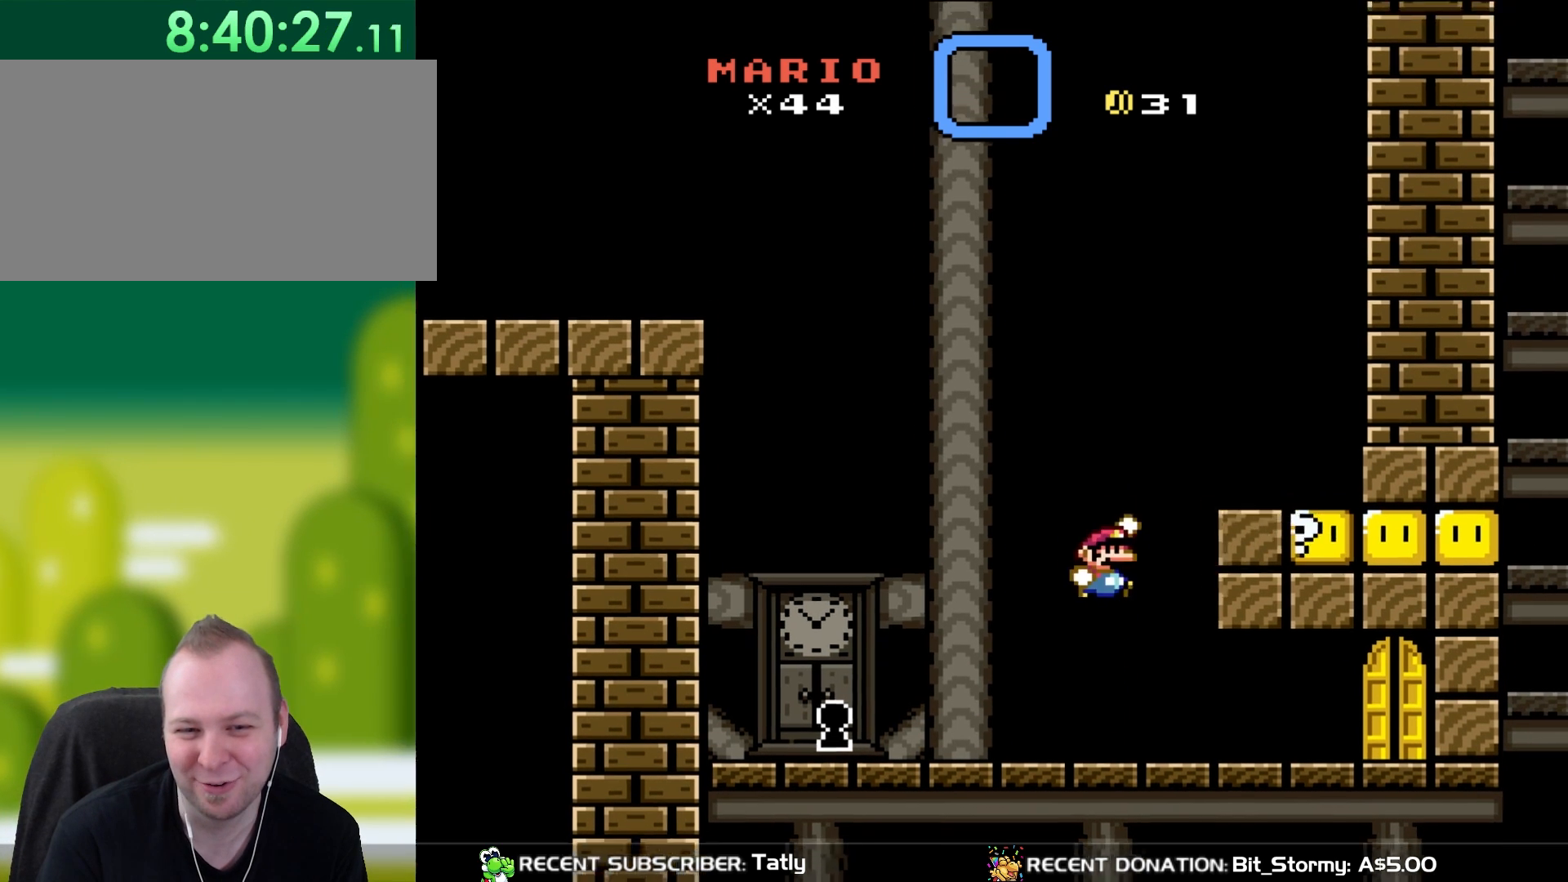
{"buttons": ["Y", "DPAD_RIGHT"], "events": [[450, "B", "up"]]}
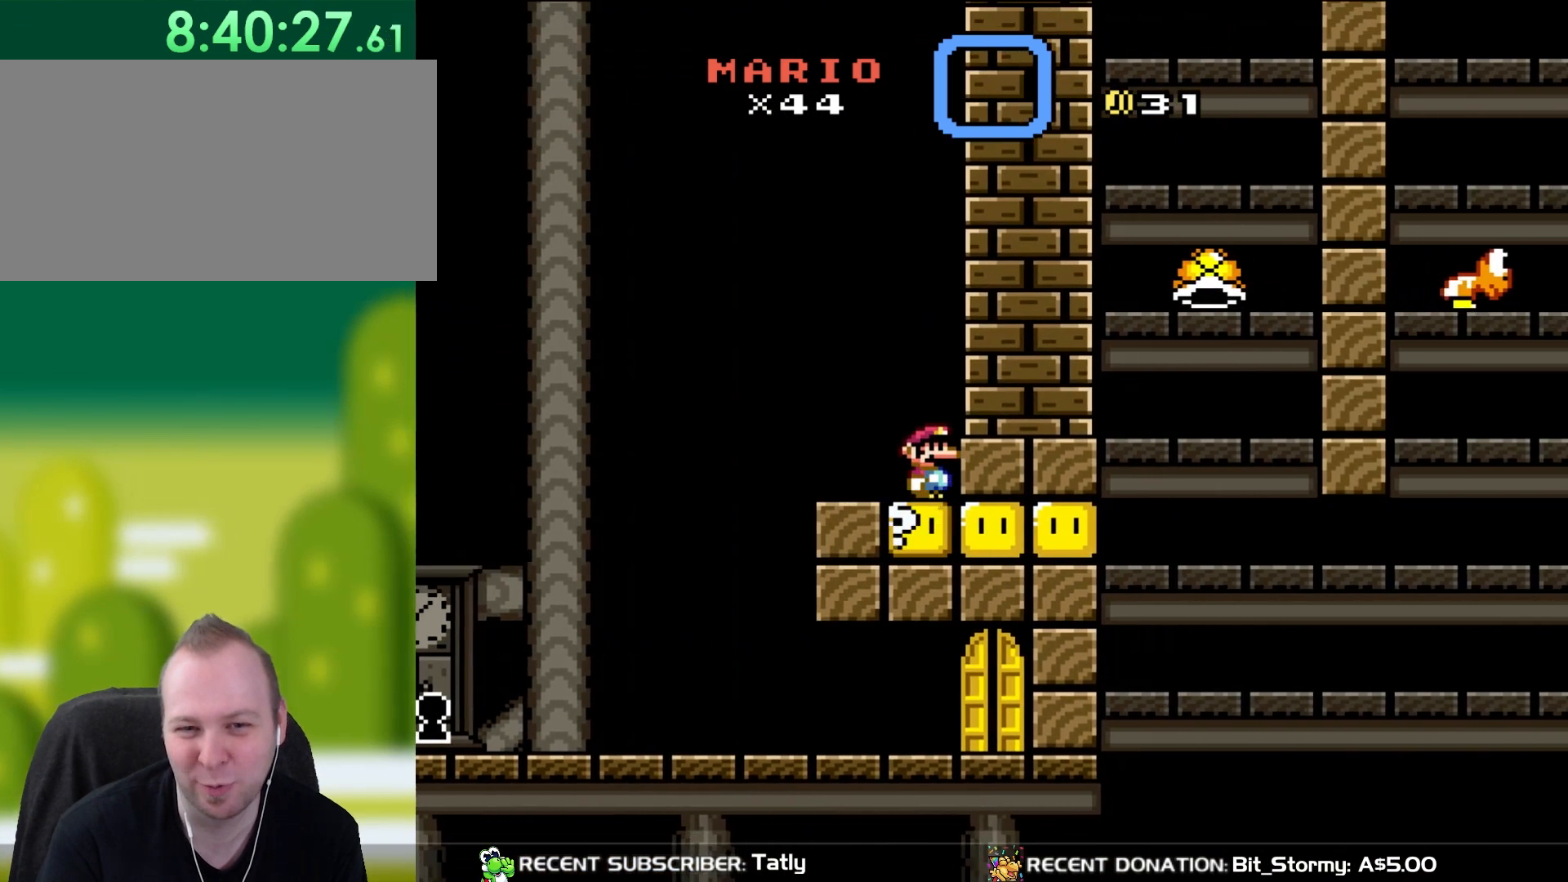
{"buttons": ["Y"], "events": [[183, "DPAD_RIGHT", "up"]]}
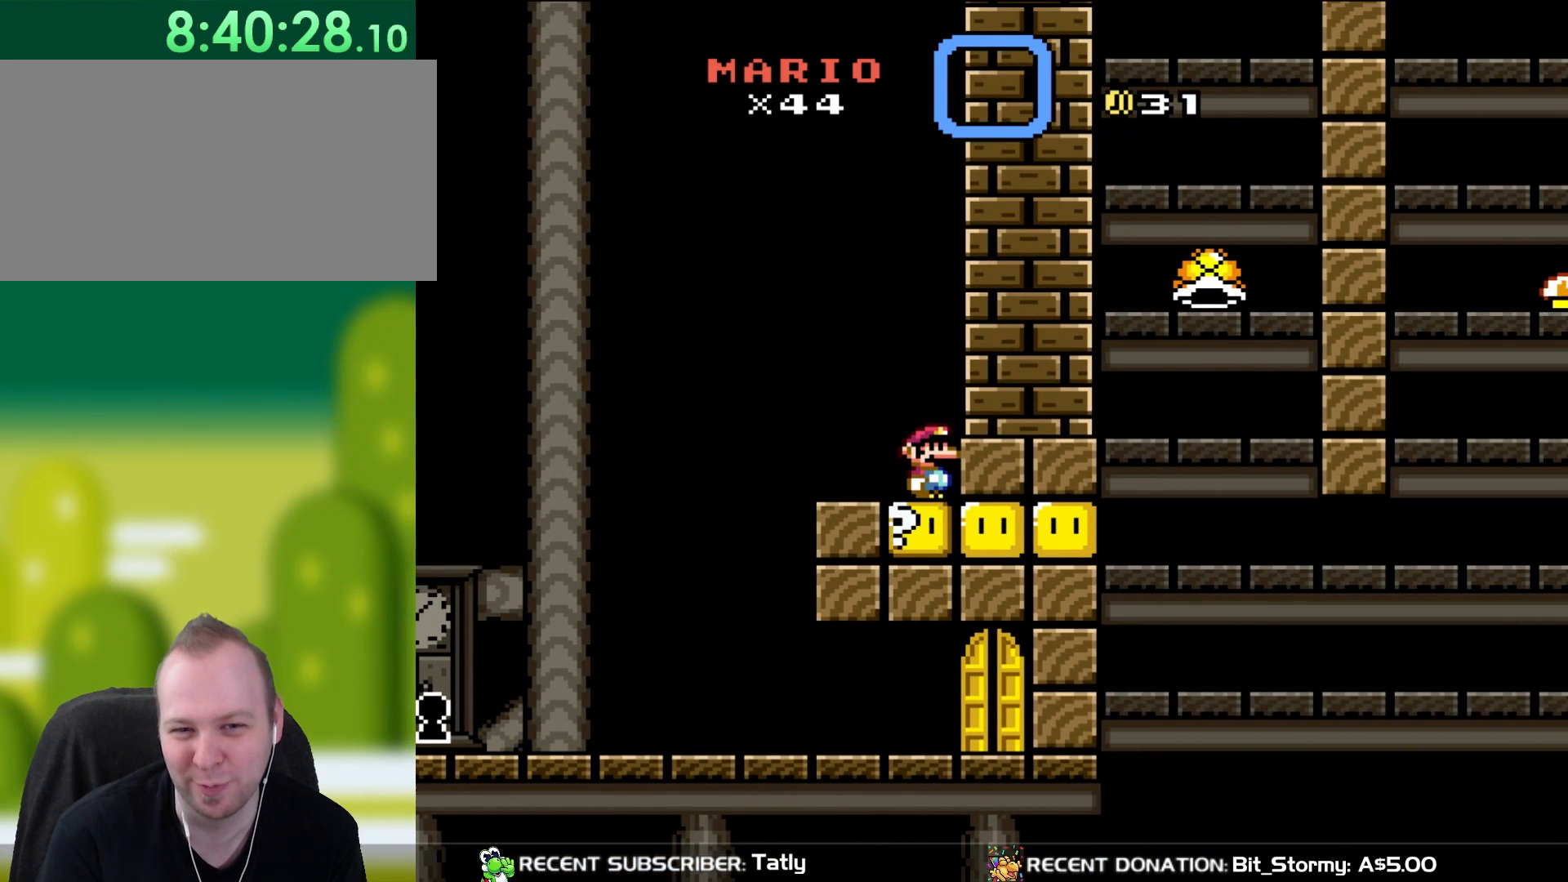
{"buttons": ["Y"], "events": []}
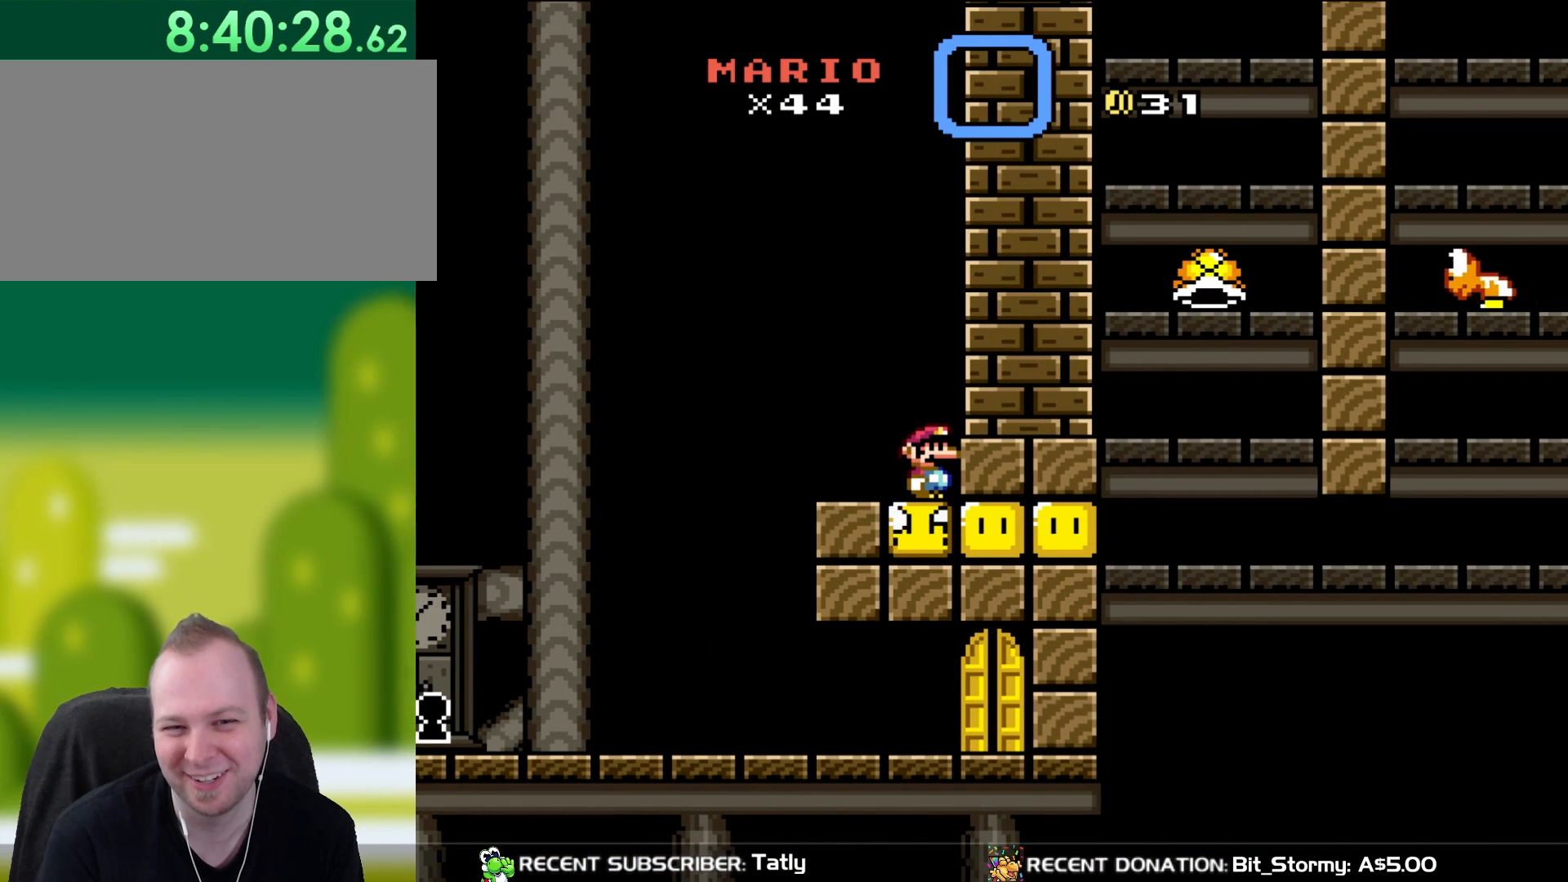
{"buttons": ["Y"], "events": []}
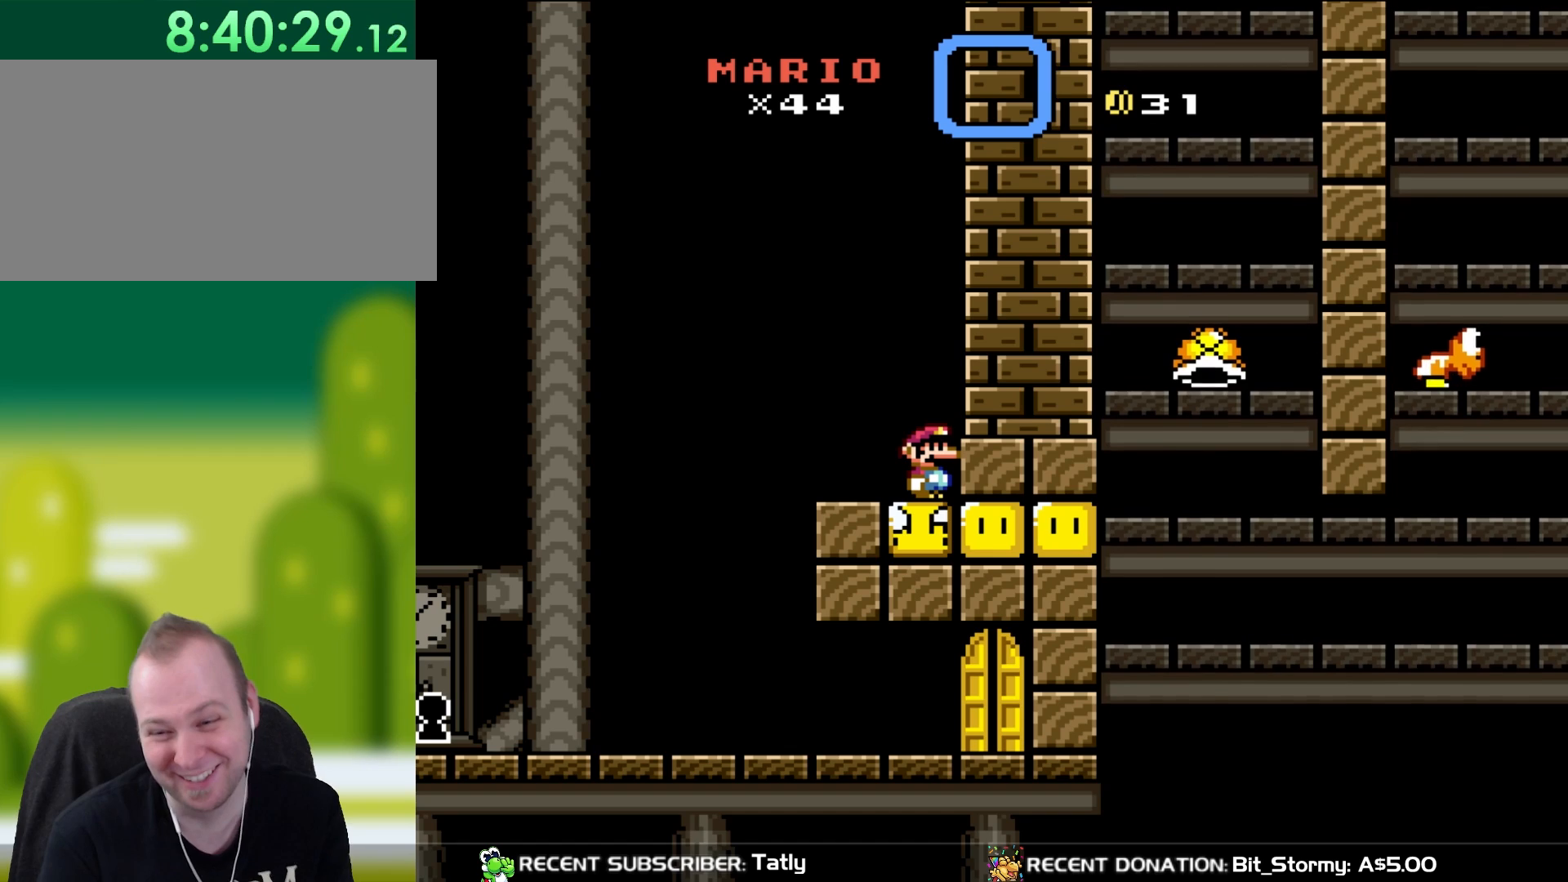
{"buttons": ["Y"], "events": []}
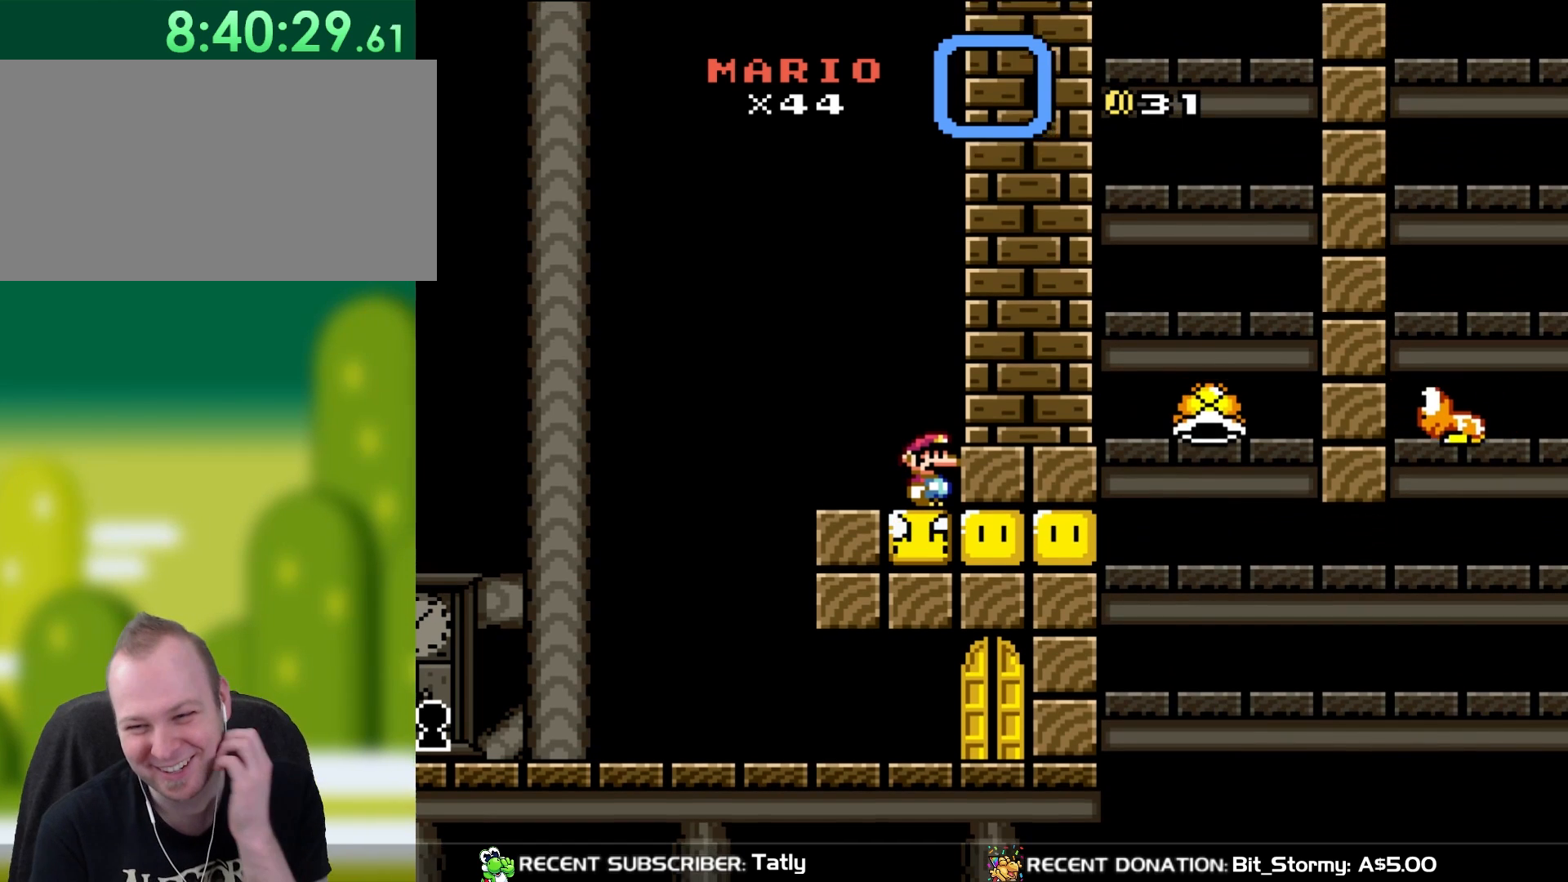
{"buttons": ["Y"], "events": []}
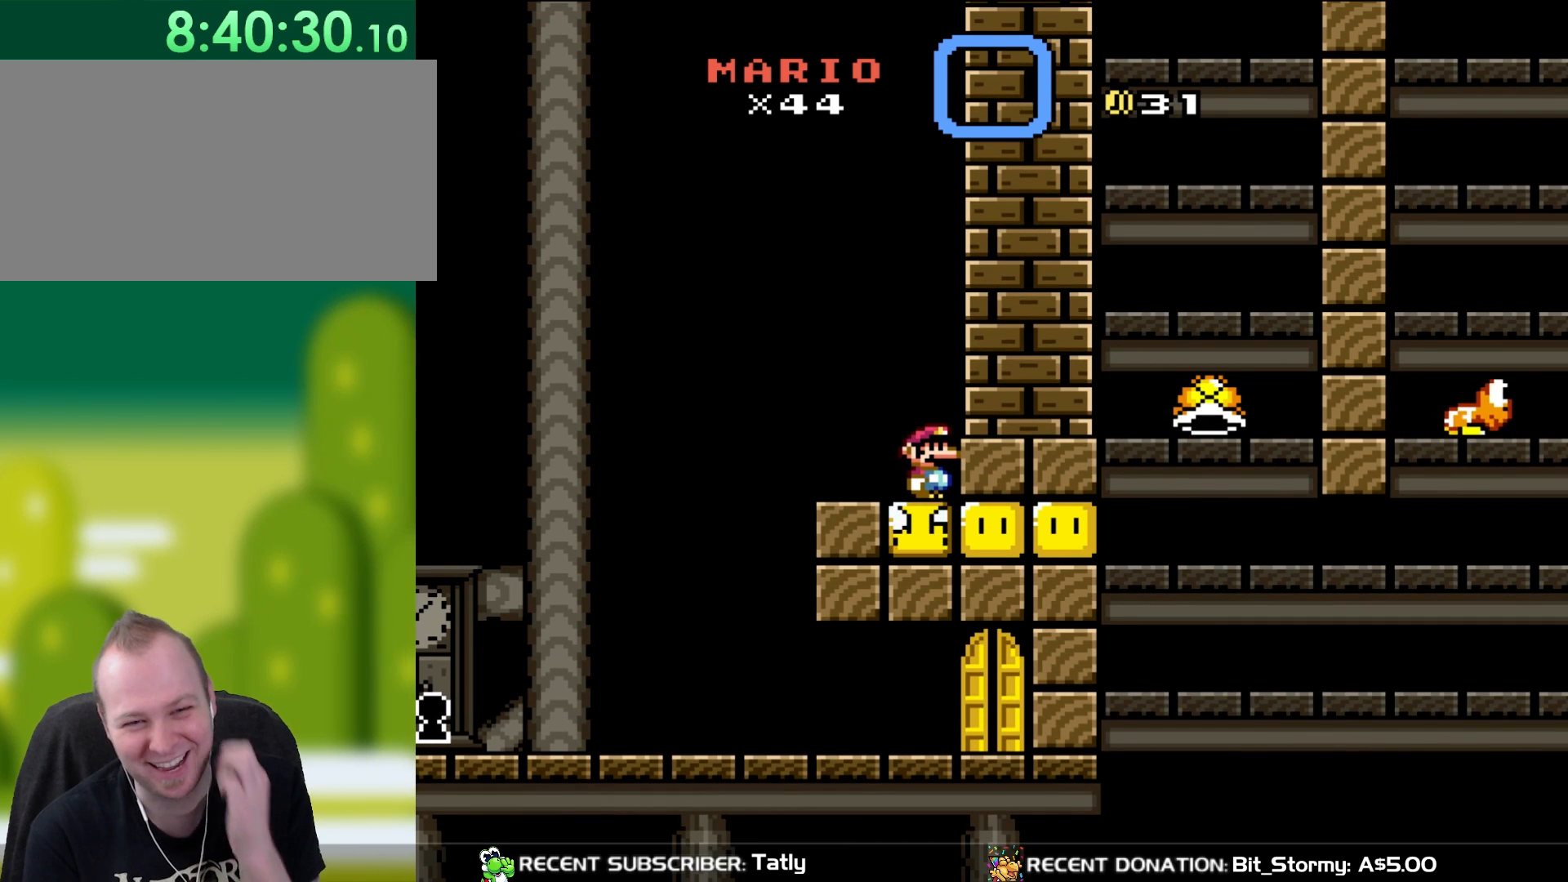
{"buttons": ["Y"], "events": []}
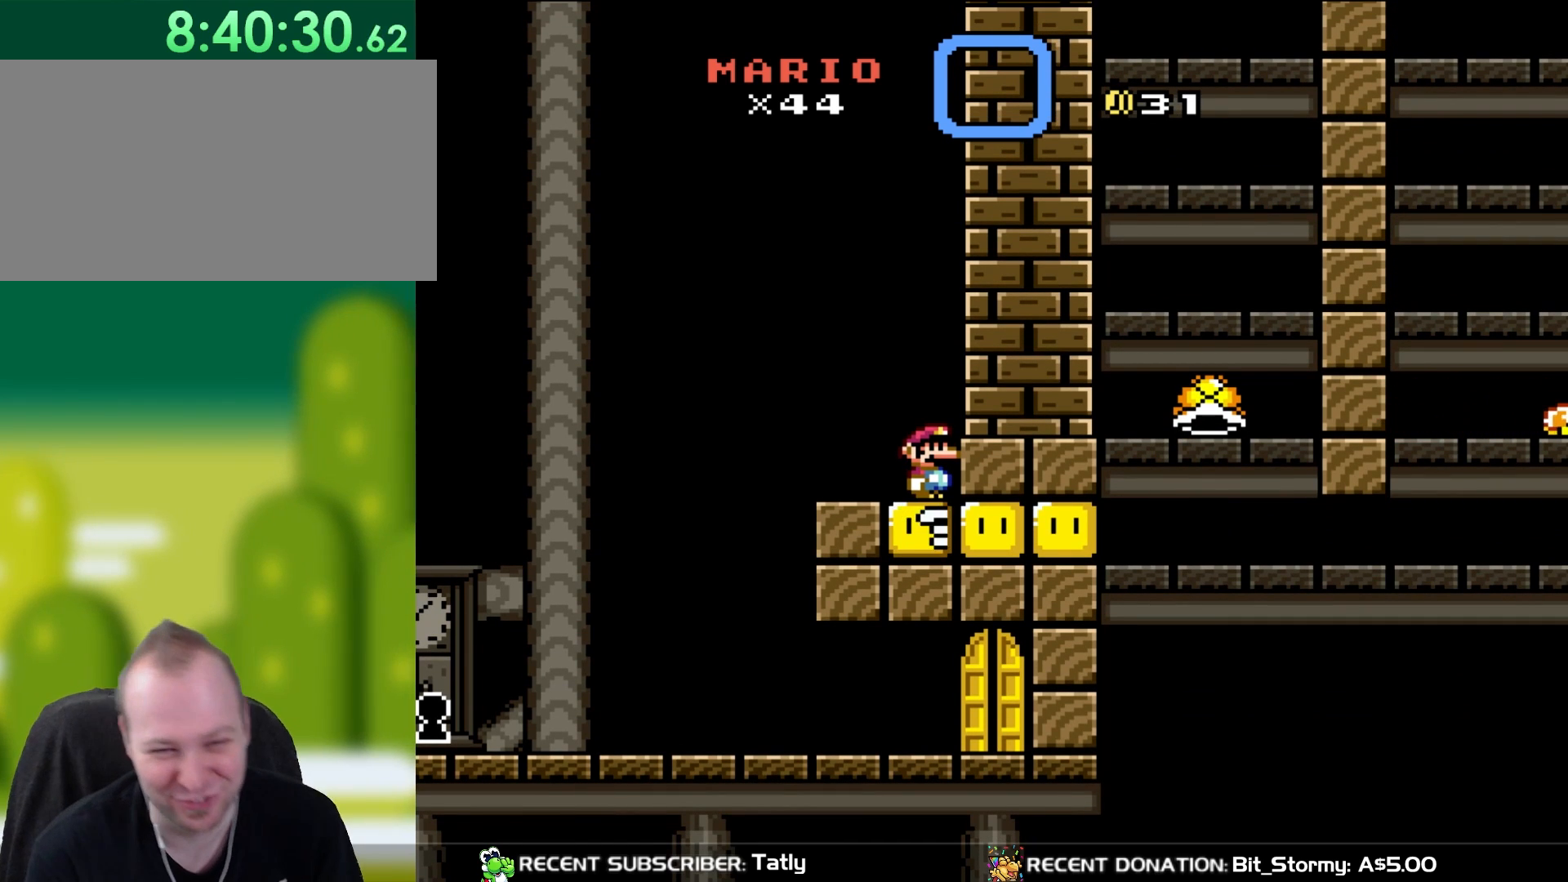
{"buttons": ["Y"], "events": []}
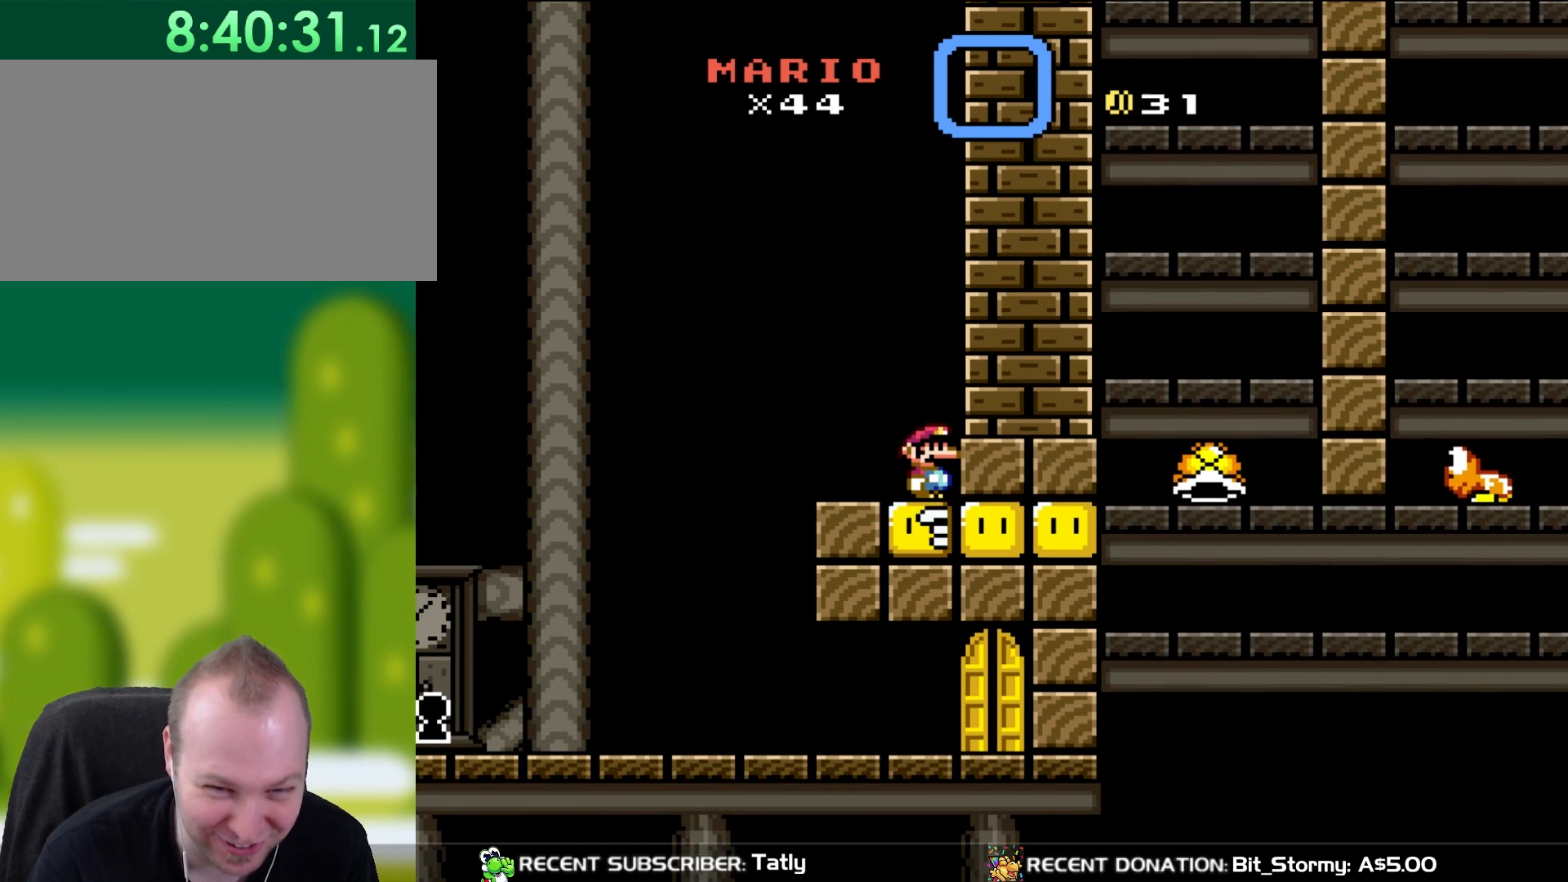
{"buttons": ["Y", "DPAD_LEFT"], "events": [[250, "DPAD_LEFT", "down"]]}
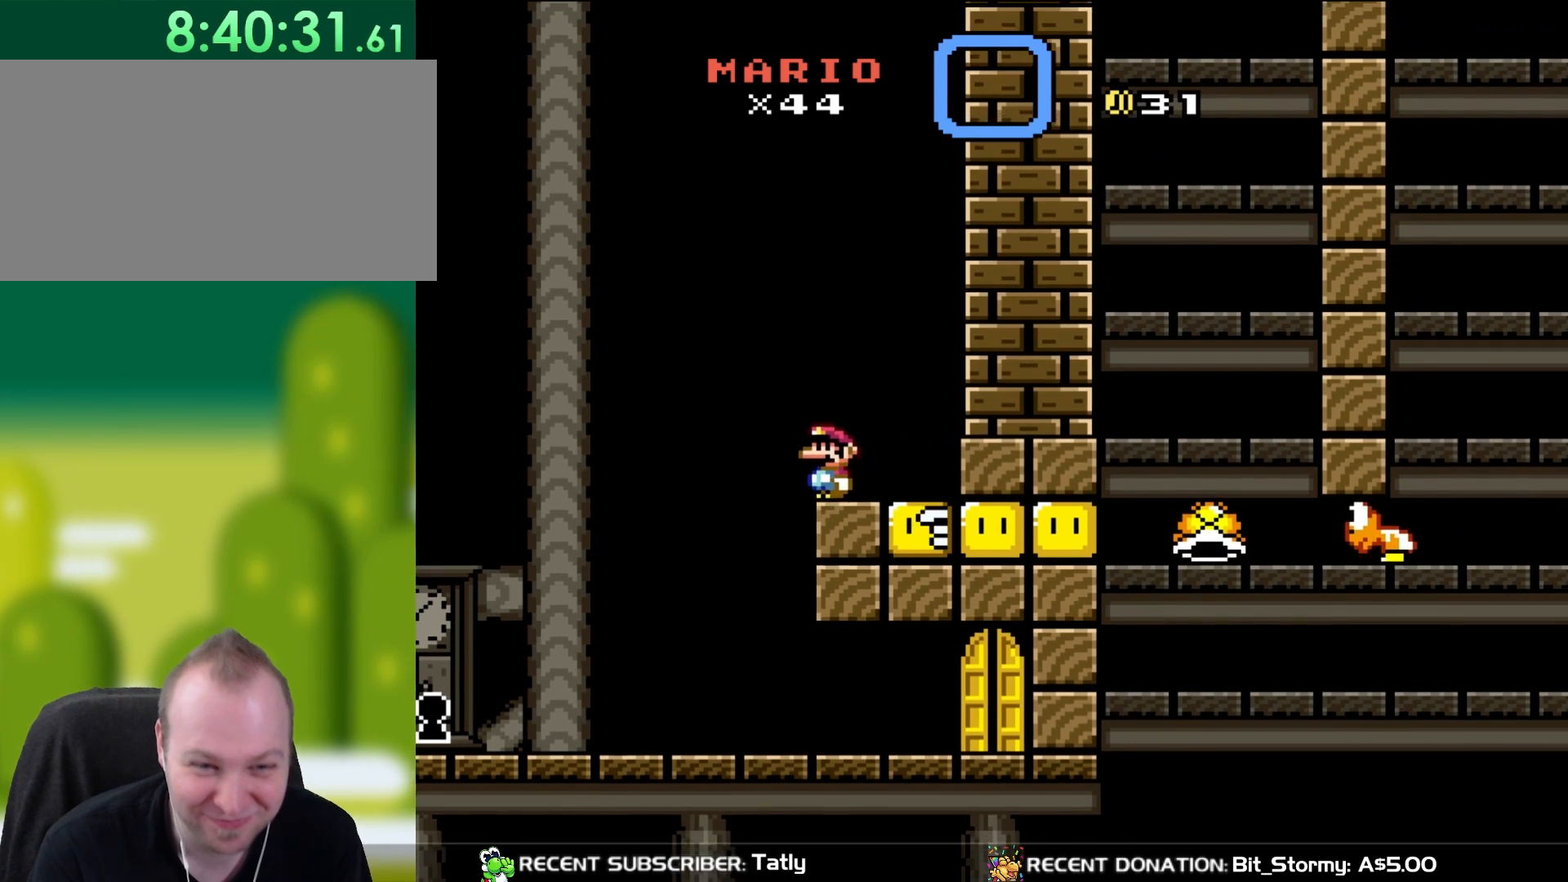
{"buttons": ["Y"], "events": [[150, "DPAD_LEFT", "up"], [183, "DPAD_RIGHT", "down"], [350, "DPAD_RIGHT", "up"]]}
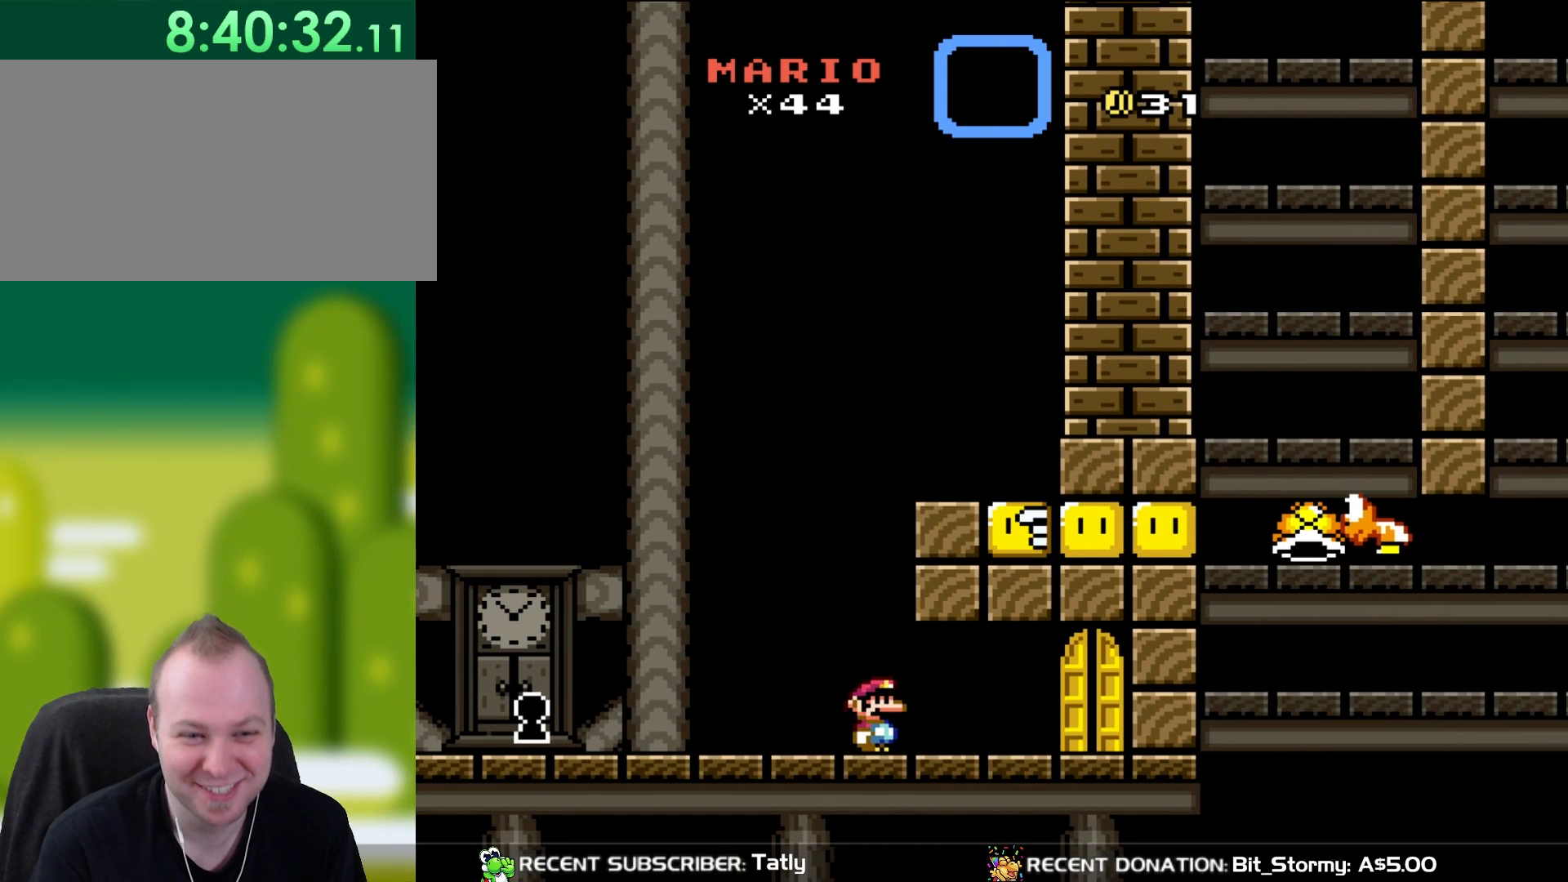
{"buttons": ["Y", "DPAD_LEFT"], "events": [[283, "DPAD_LEFT", "down"]]}
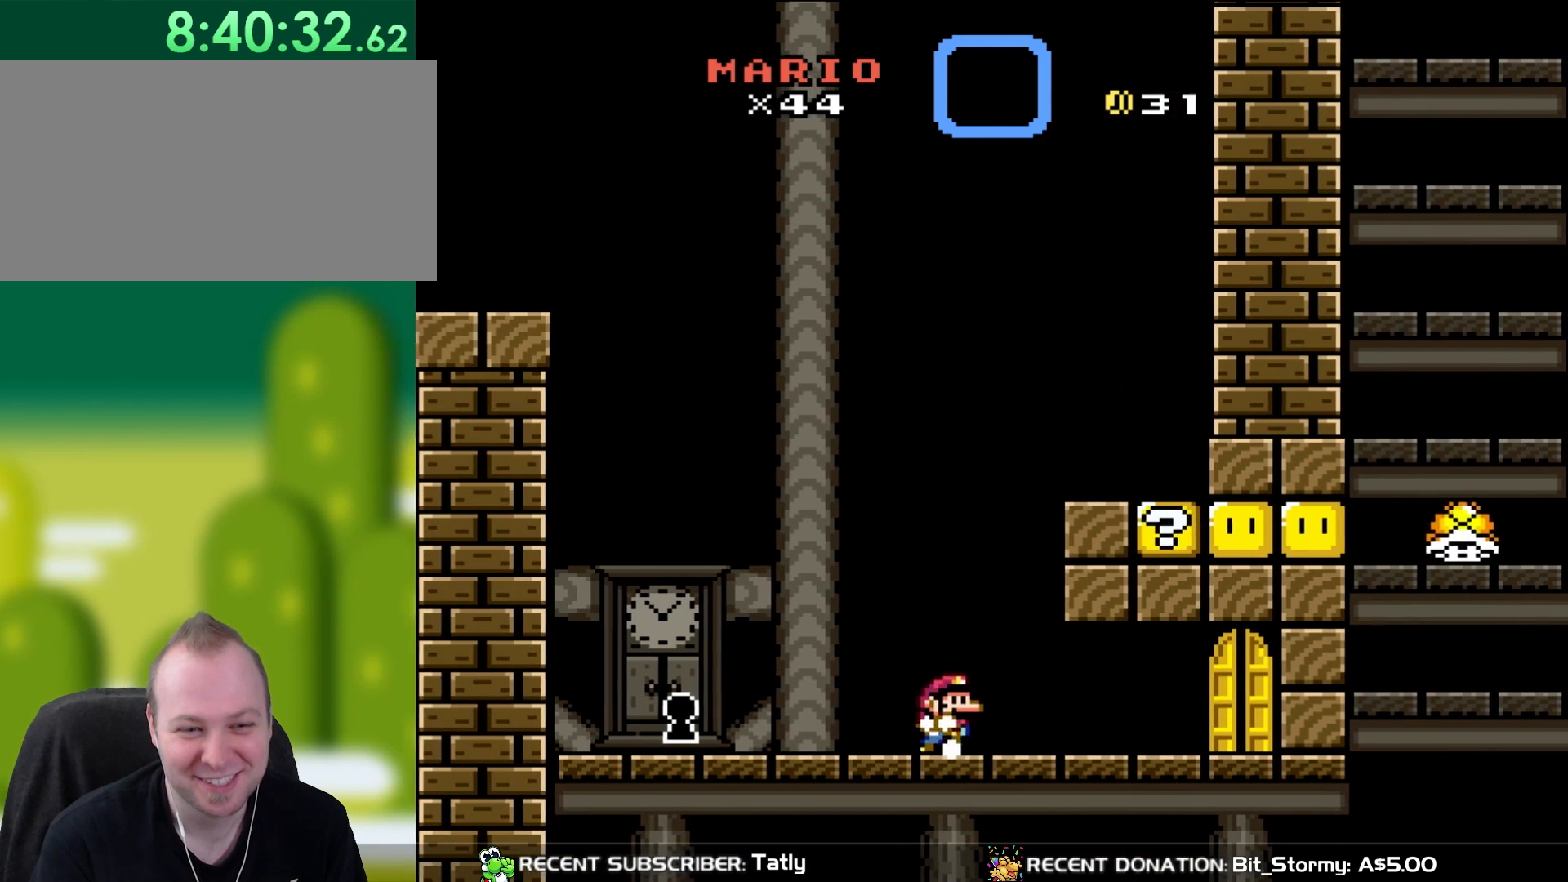
{"buttons": ["B", "Y", "DPAD_UP", "DPAD_LEFT"]}
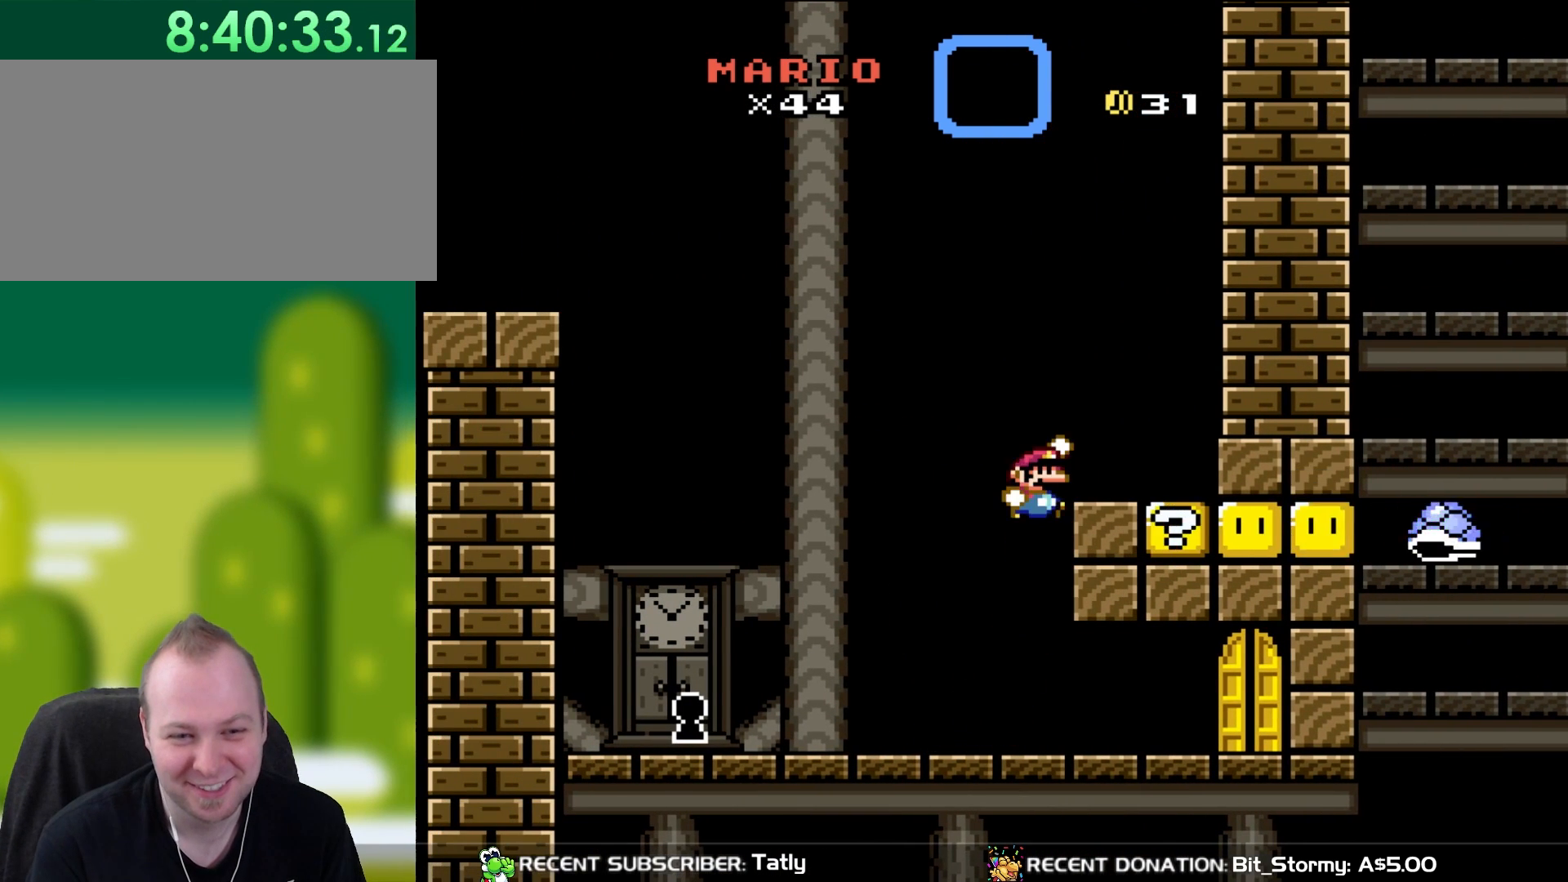
{"buttons": ["Y"]}
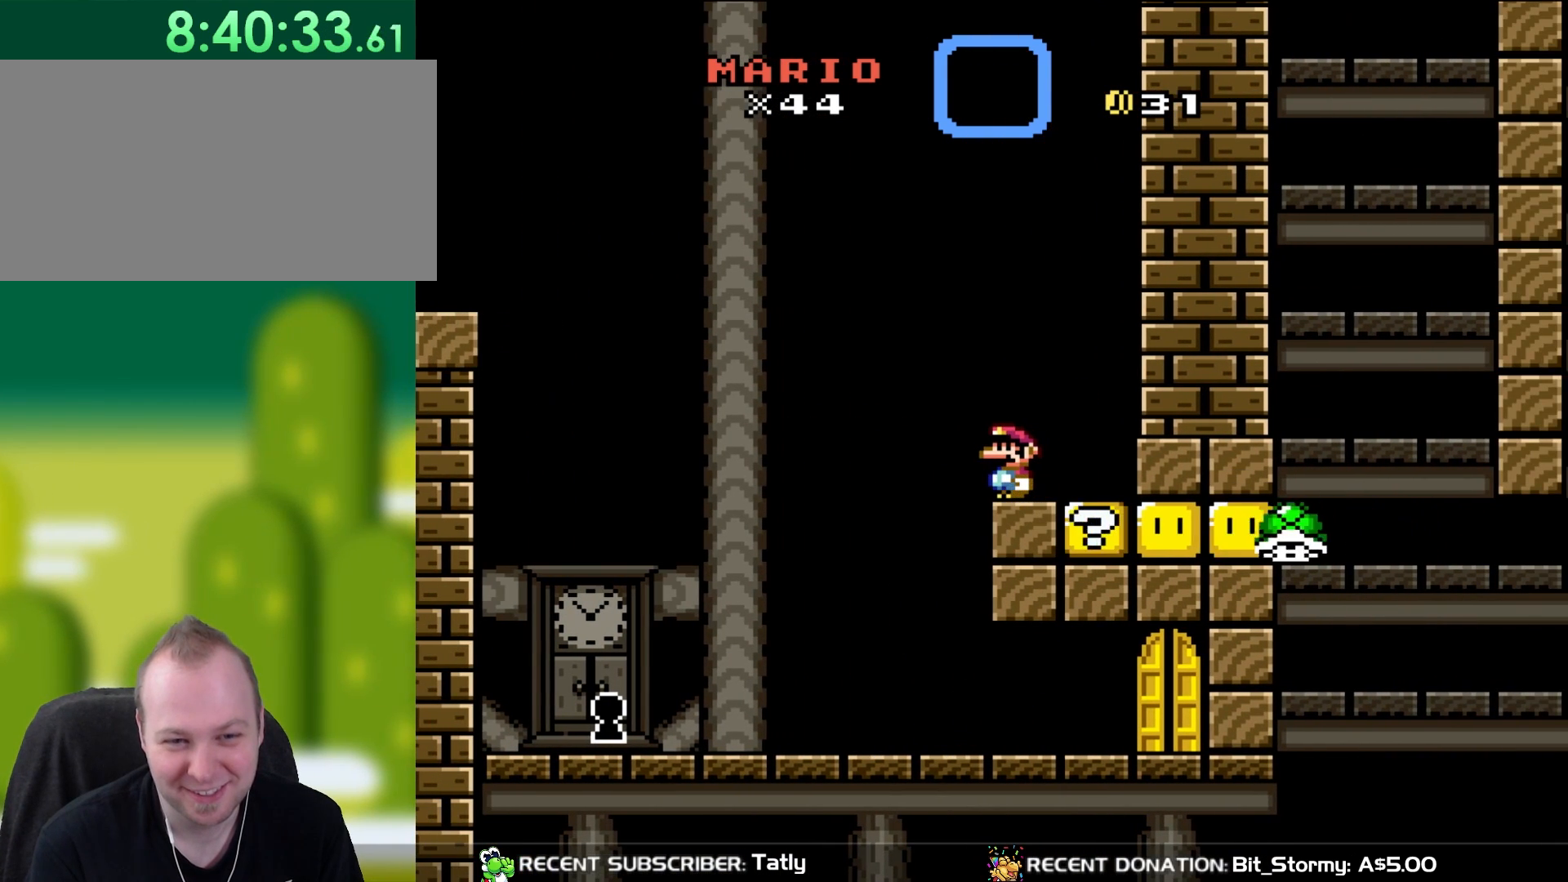
{"buttons": ["Y"], "events": []}
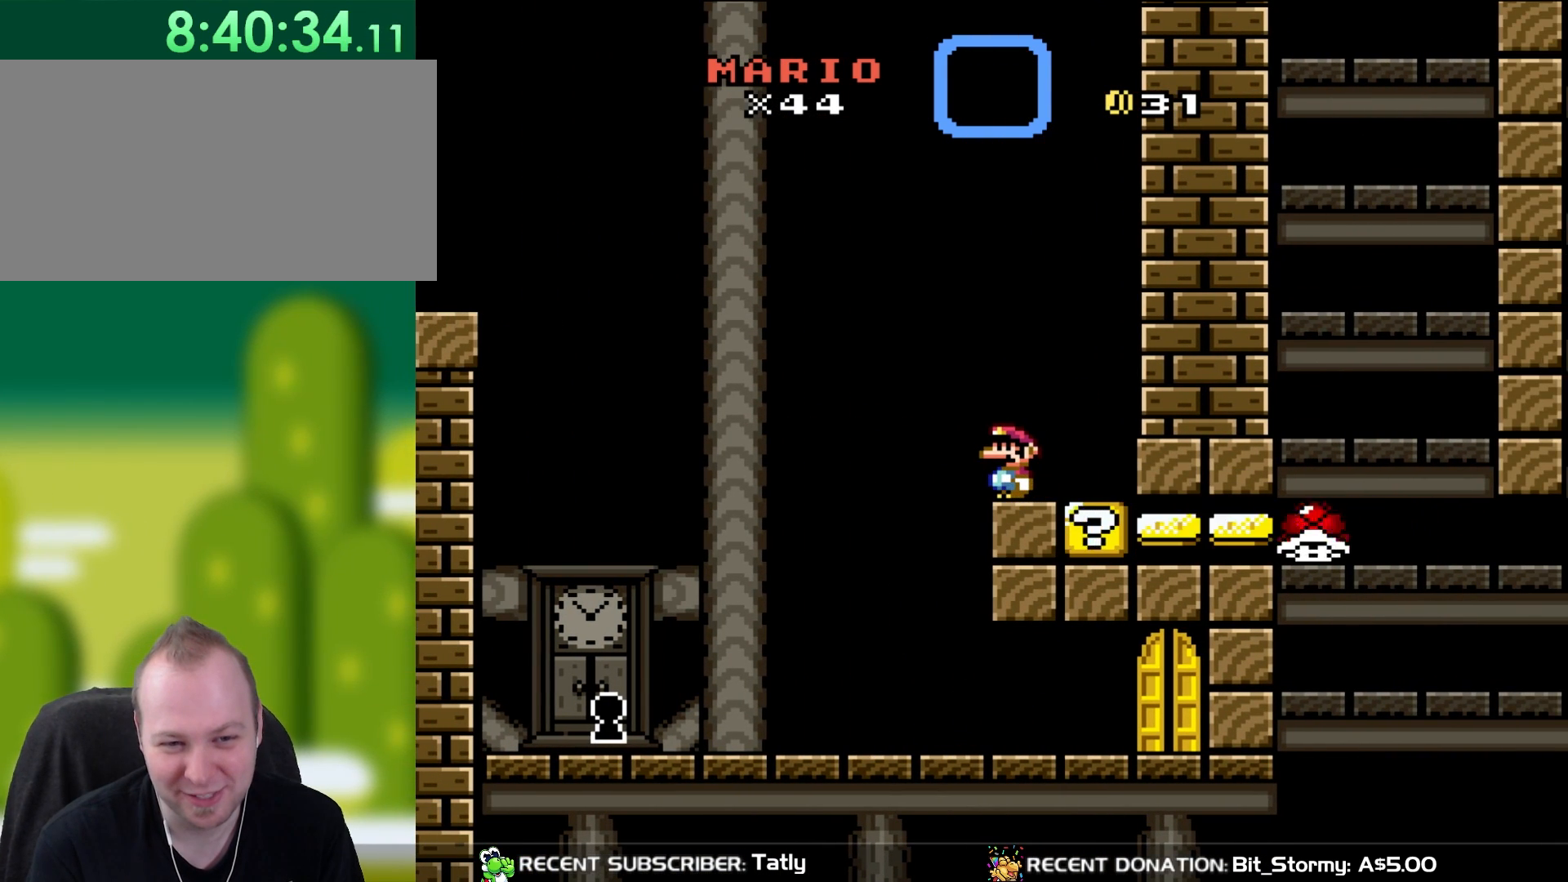
{"buttons": ["Y"], "events": []}
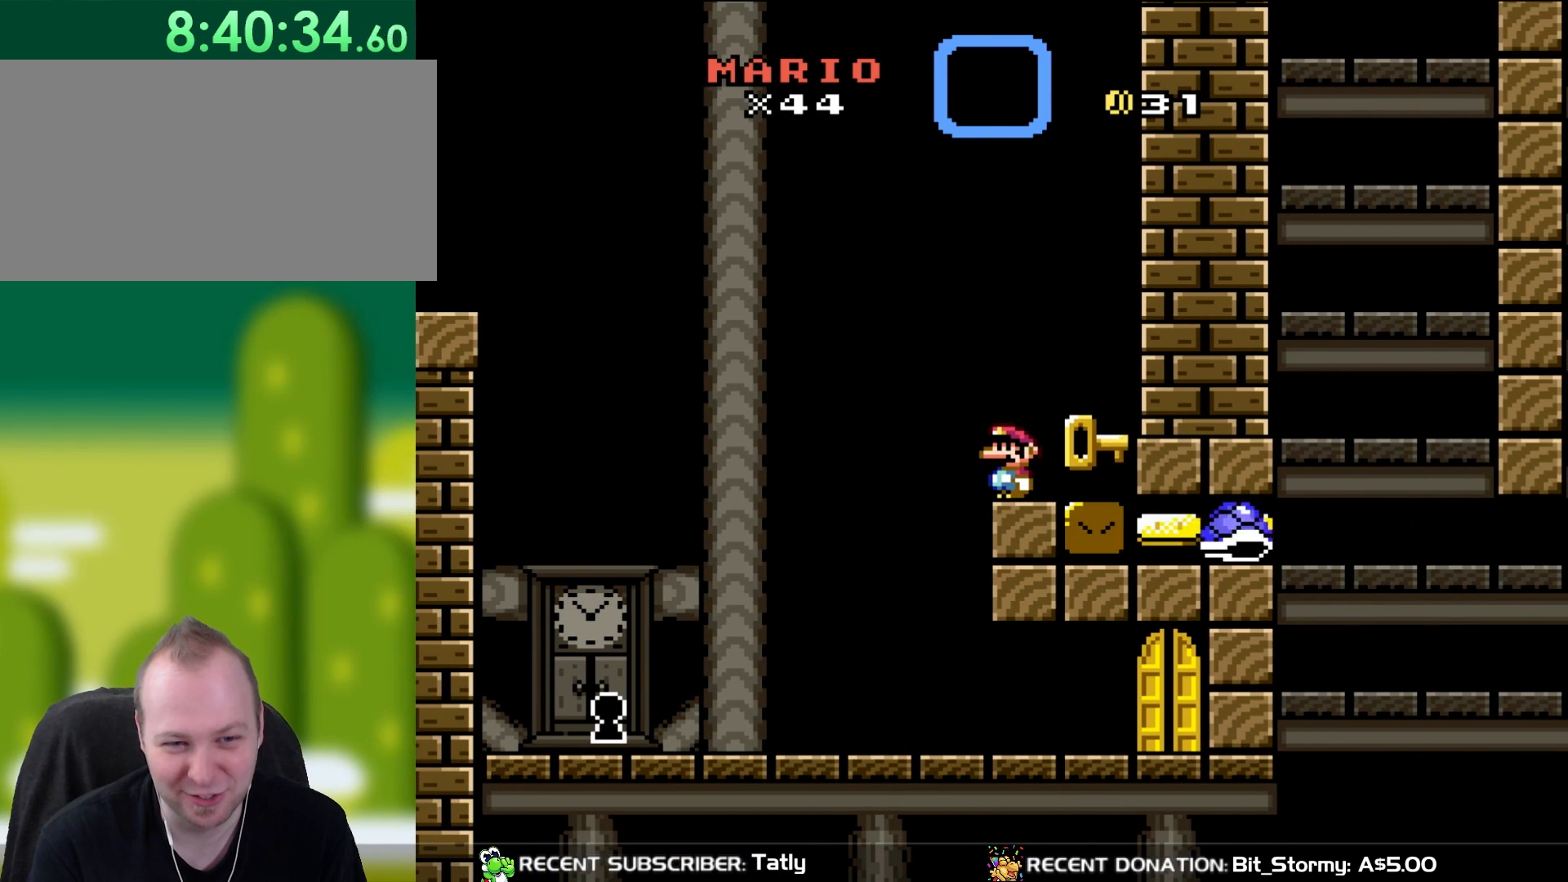
{"buttons": ["Y", "DPAD_RIGHT"], "events": [[383, "DPAD_RIGHT", "down"]]}
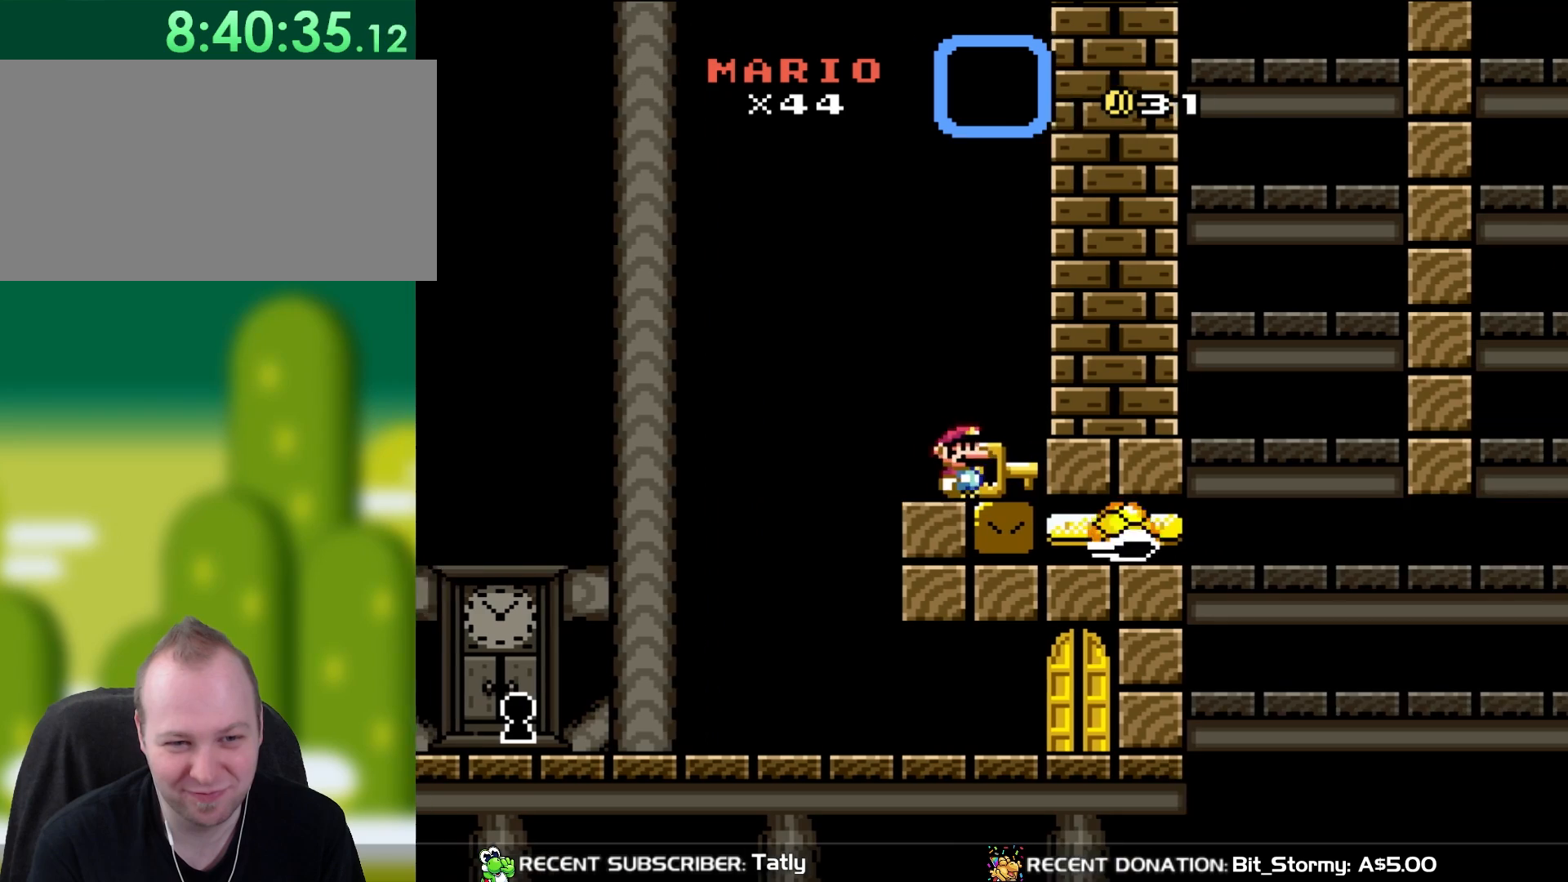
{"buttons": ["Y", "DPAD_LEFT"], "events": [[100, "DPAD_RIGHT", "up"], [150, "DPAD_LEFT", "down"]]}
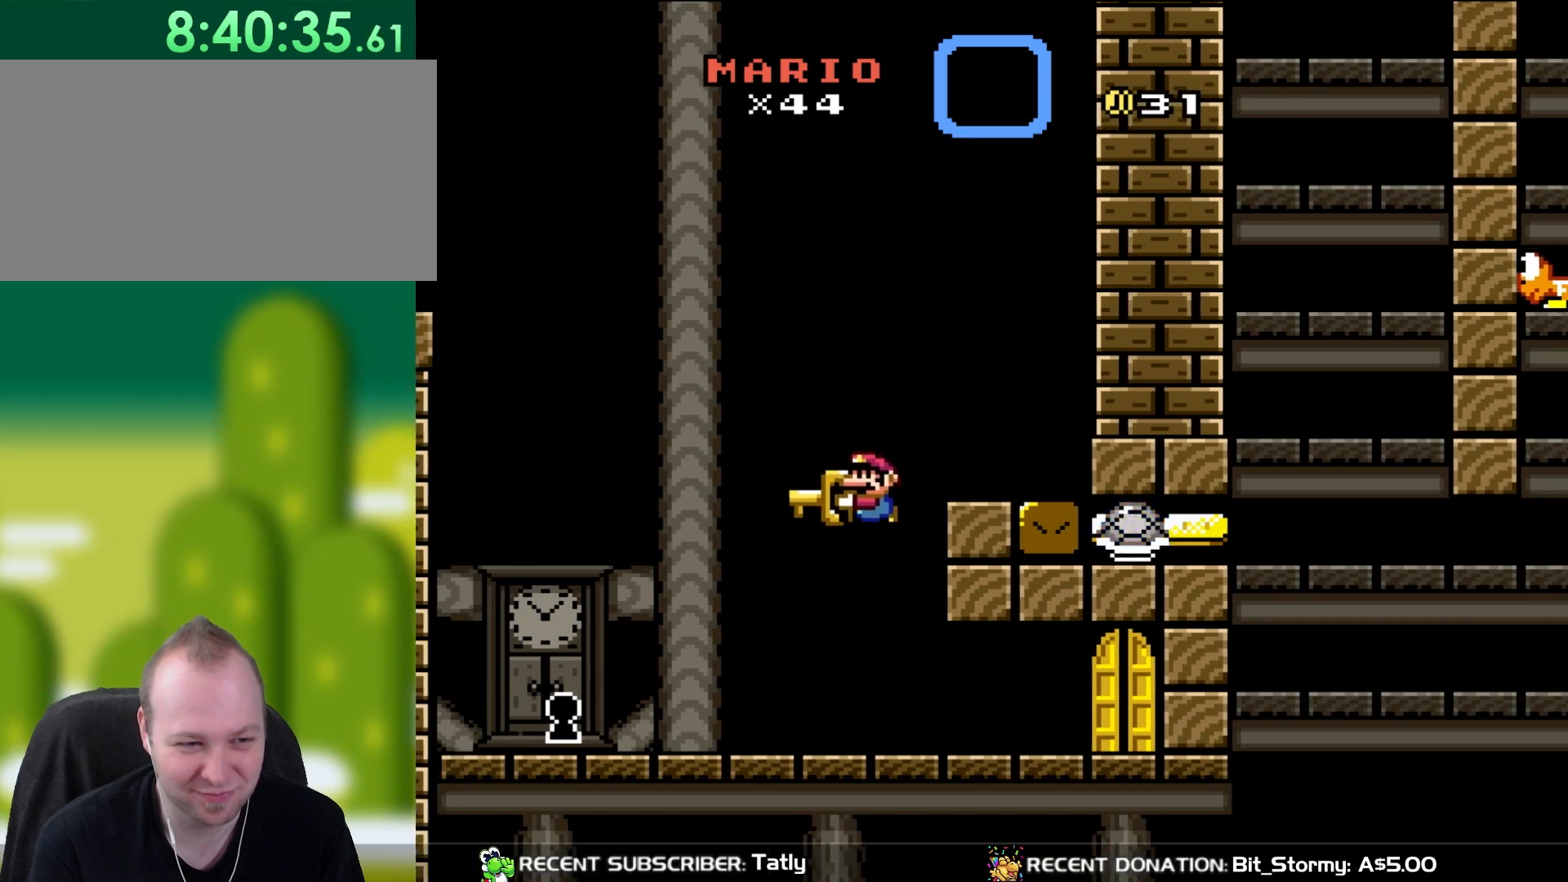
{"buttons": ["Y", "DPAD_LEFT"], "events": []}
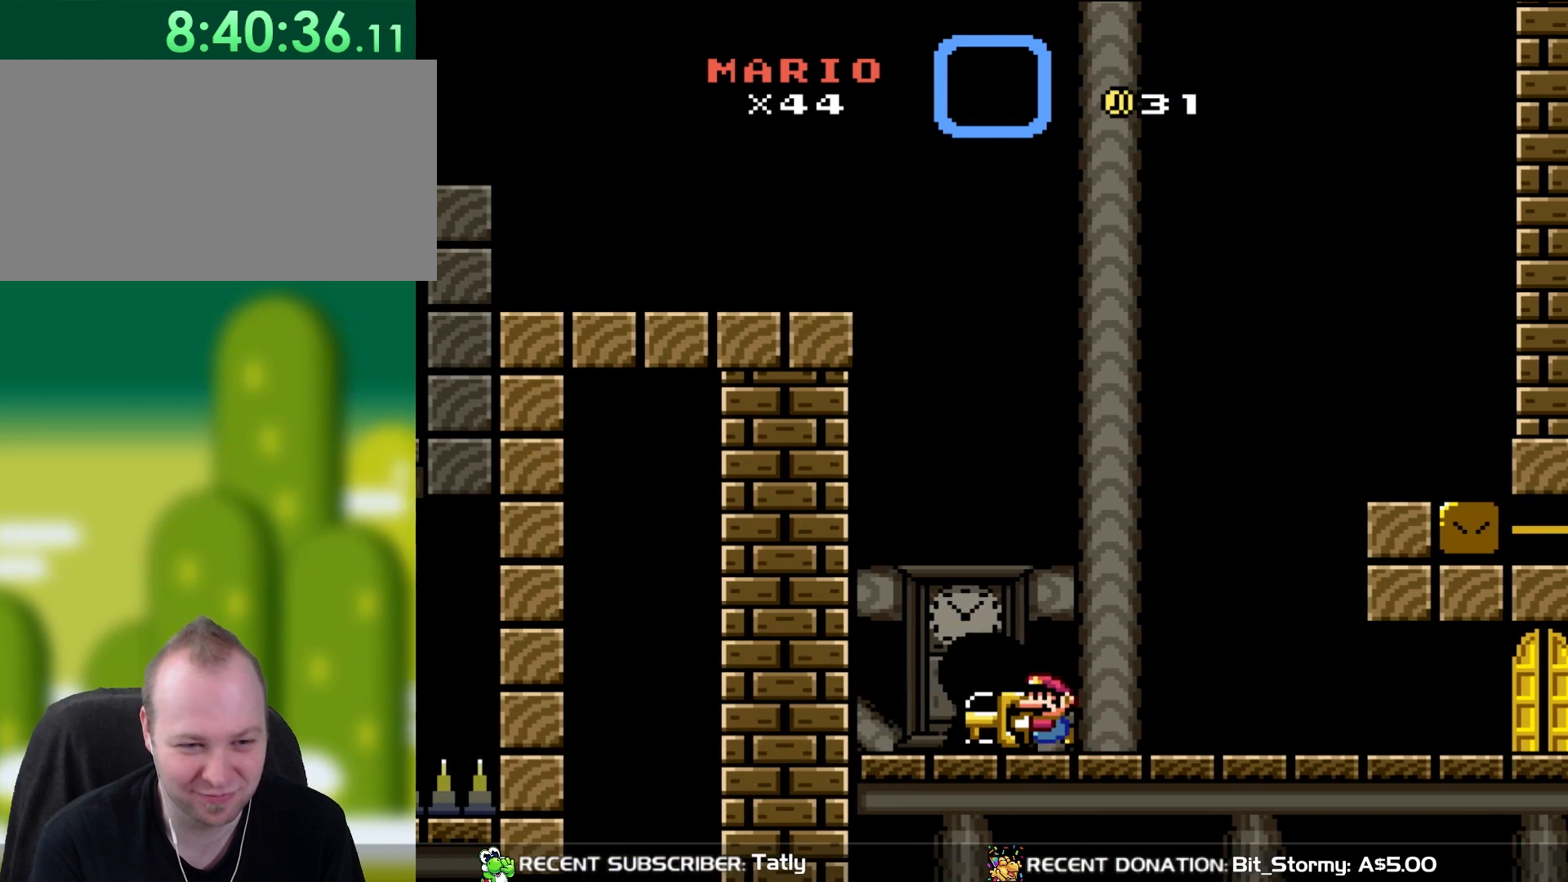
{"buttons": [], "events": [[150, "DPAD_LEFT", "up"], [367, "Y", "up"]]}